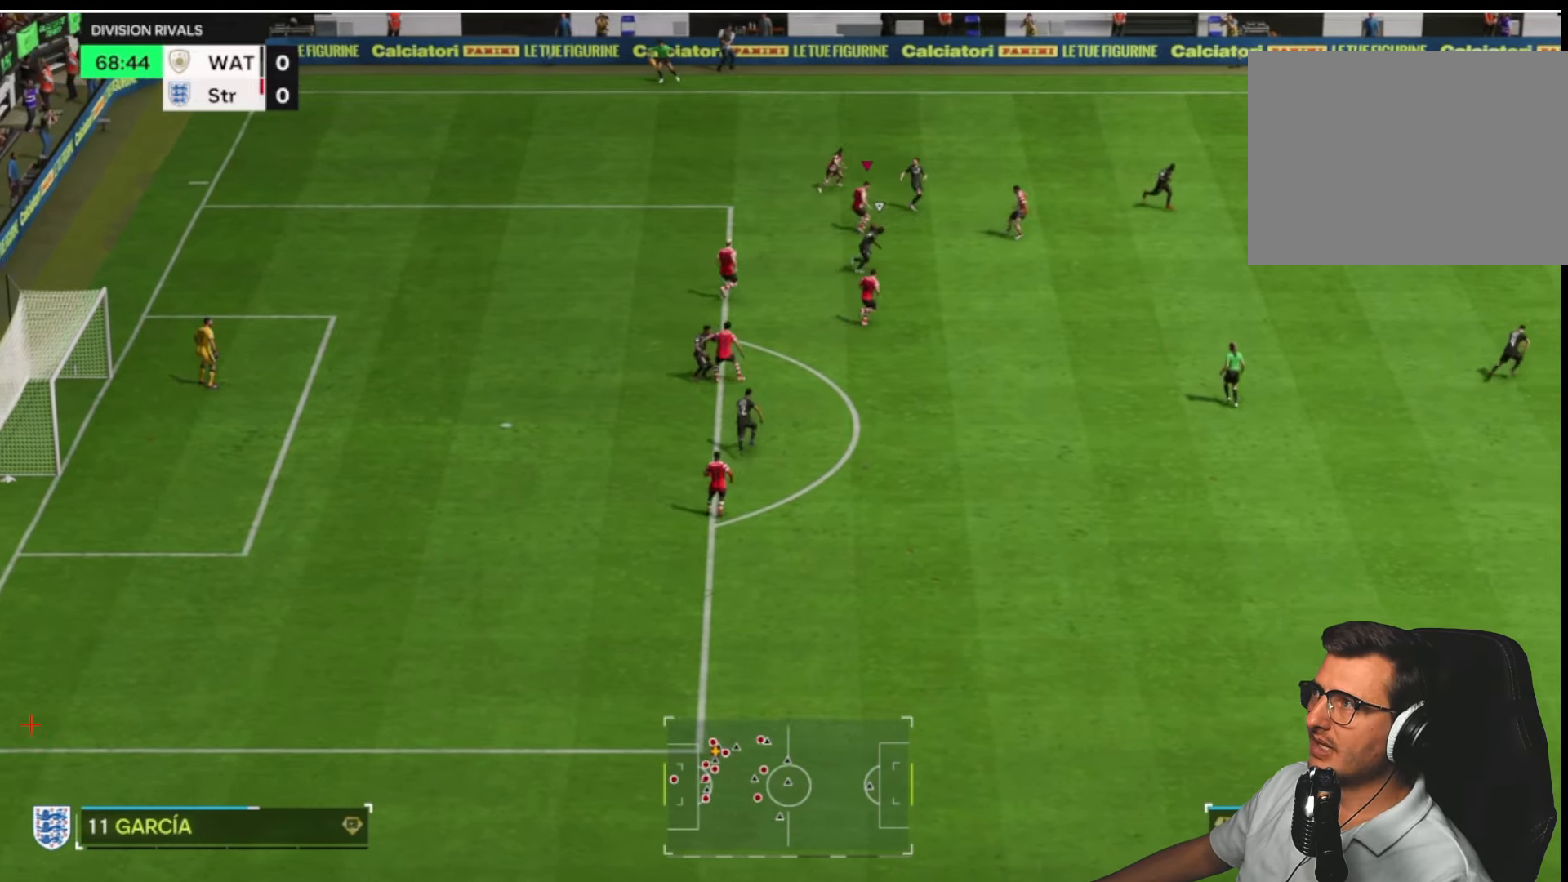
Gameplay with a controller (PlayStation layout); each line is a JSON object with the inputs held at the frame after it. "button_events" lists button changes between this image and that frame as [ms after this image, input, new state], when the widget could be followed in between (sticks are given only as held states).
{"buttons": ["R2"], "left_stick": "up-right", "right_stick": "center", "button_events": [[150, "TRIANGLE", "down"], [317, "TRIANGLE", "up"], [483, "R2", "down"]]}
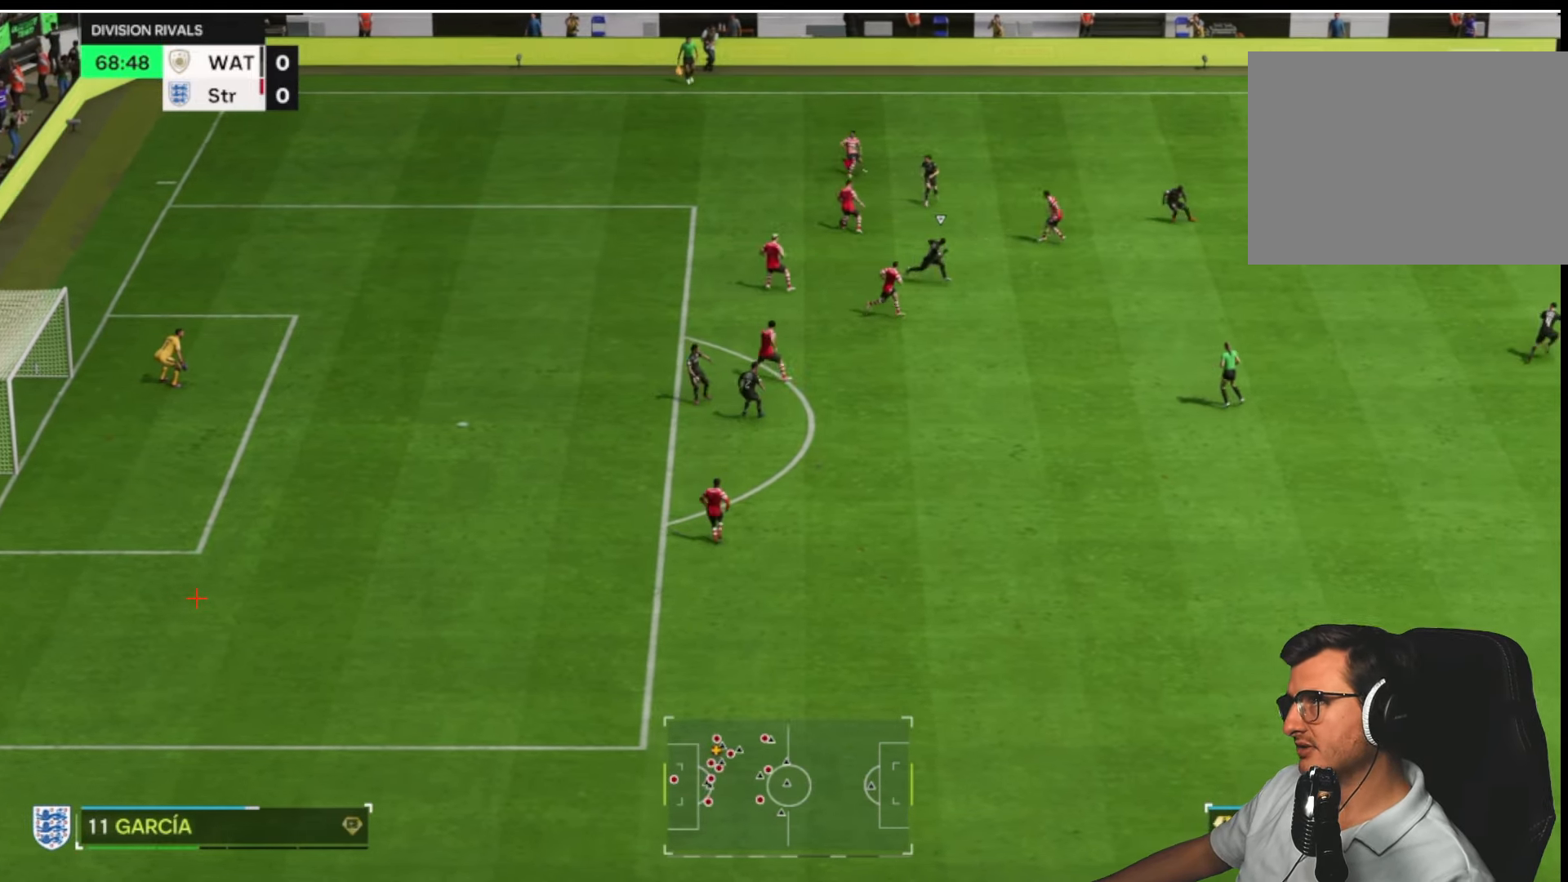
{"buttons": ["R2"], "left_stick": "up-right", "right_stick": "center", "button_events": []}
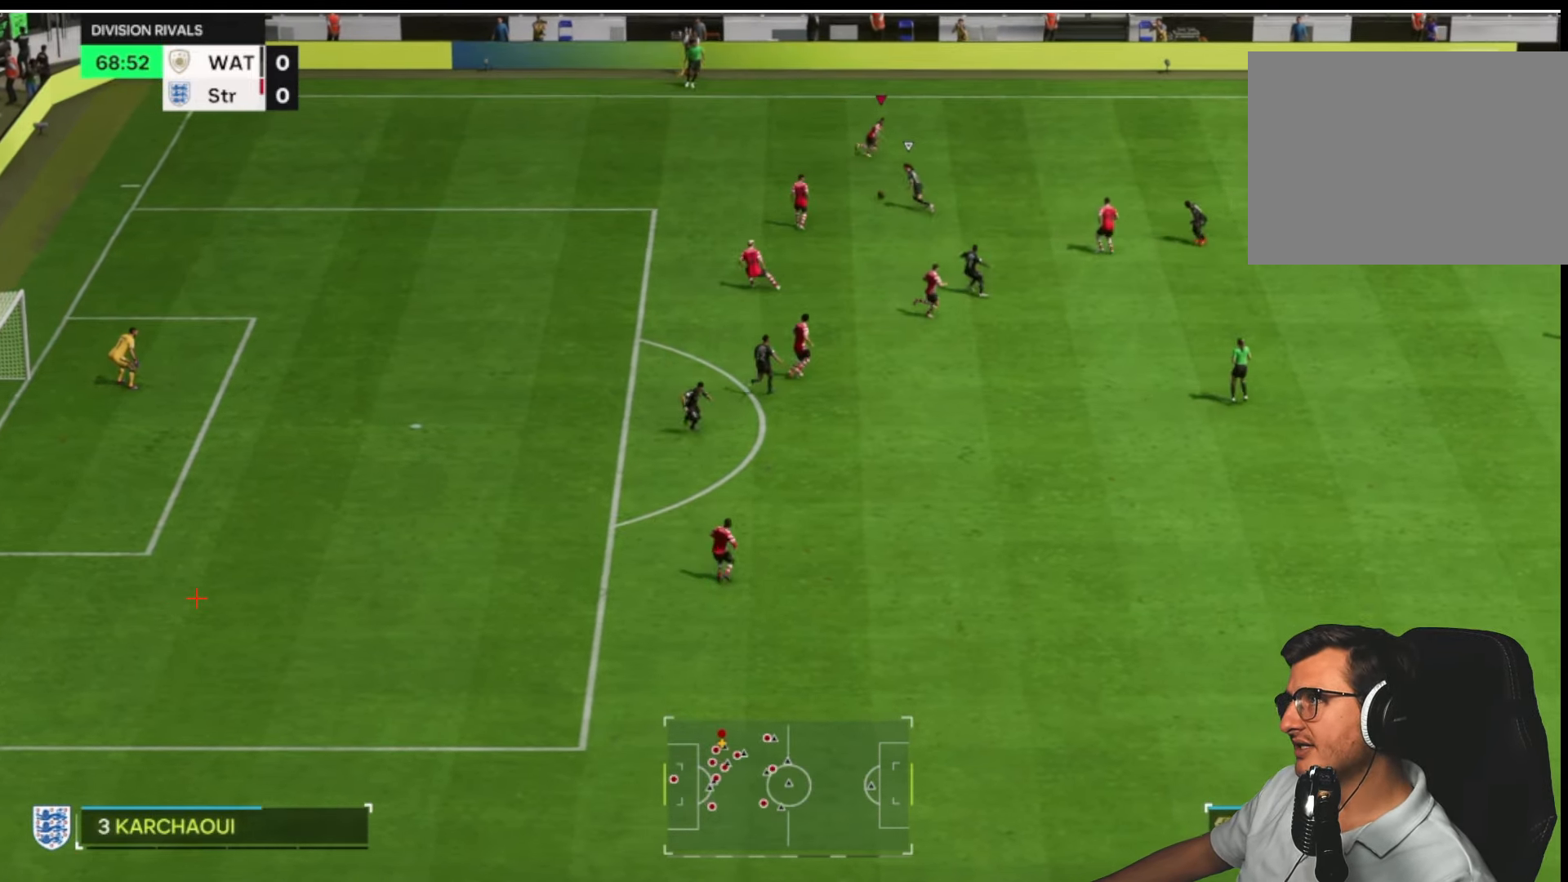
{"buttons": ["R2"], "left_stick": "right", "right_stick": "center", "button_events": []}
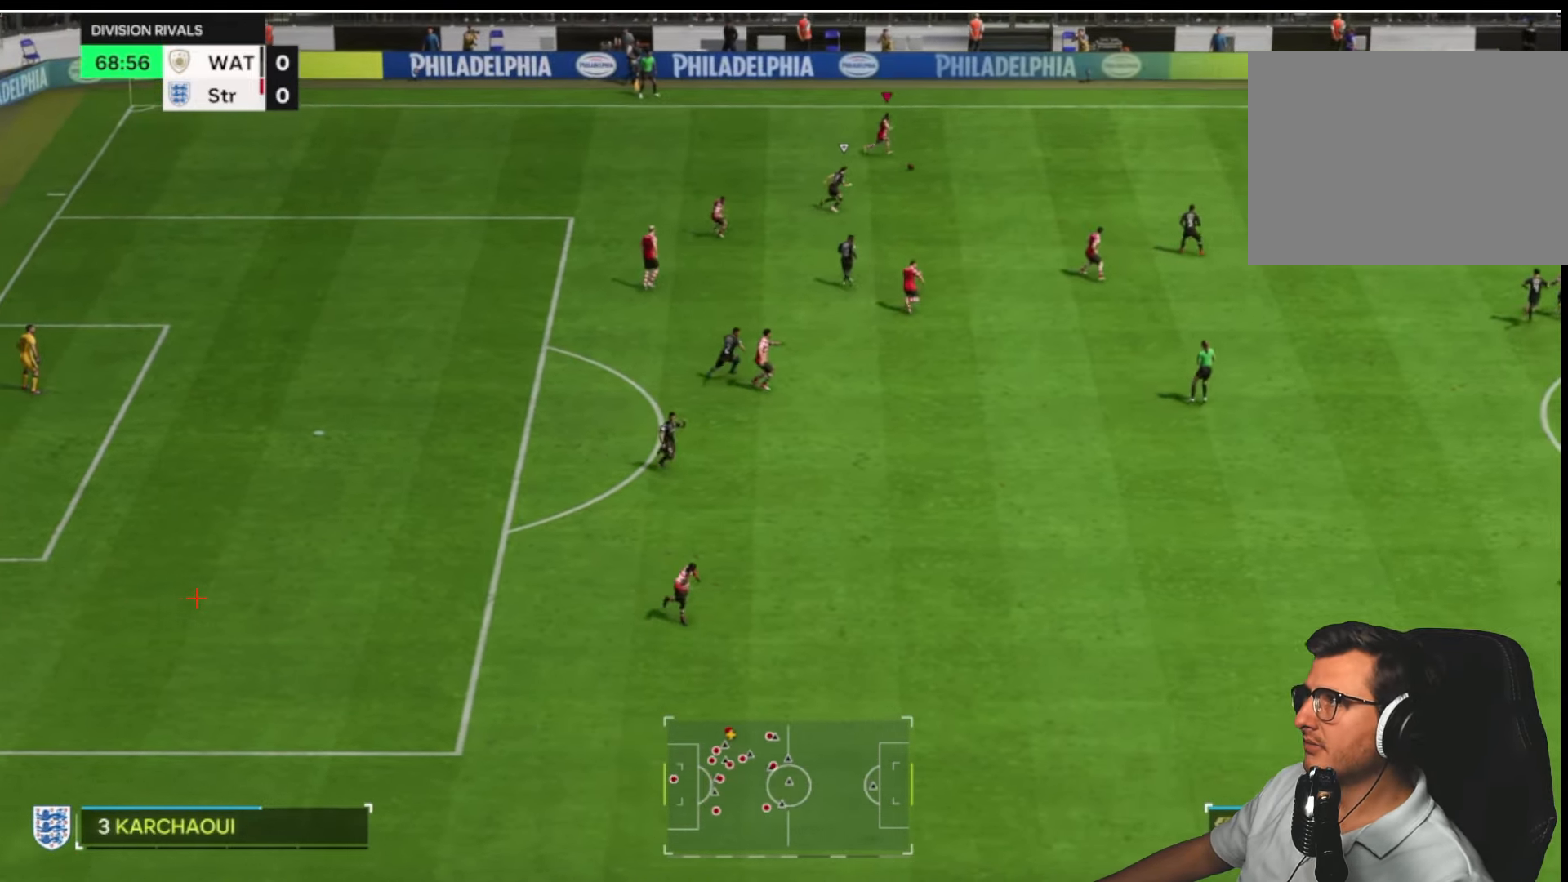
{"buttons": ["CROSS", "L1"], "left_stick": "right", "right_stick": "center", "button_events": [[150, "R2", "up"], [200, "R1", "down"], [300, "R1", "up"], [467, "CROSS", "down"], [467, "L1", "down"]]}
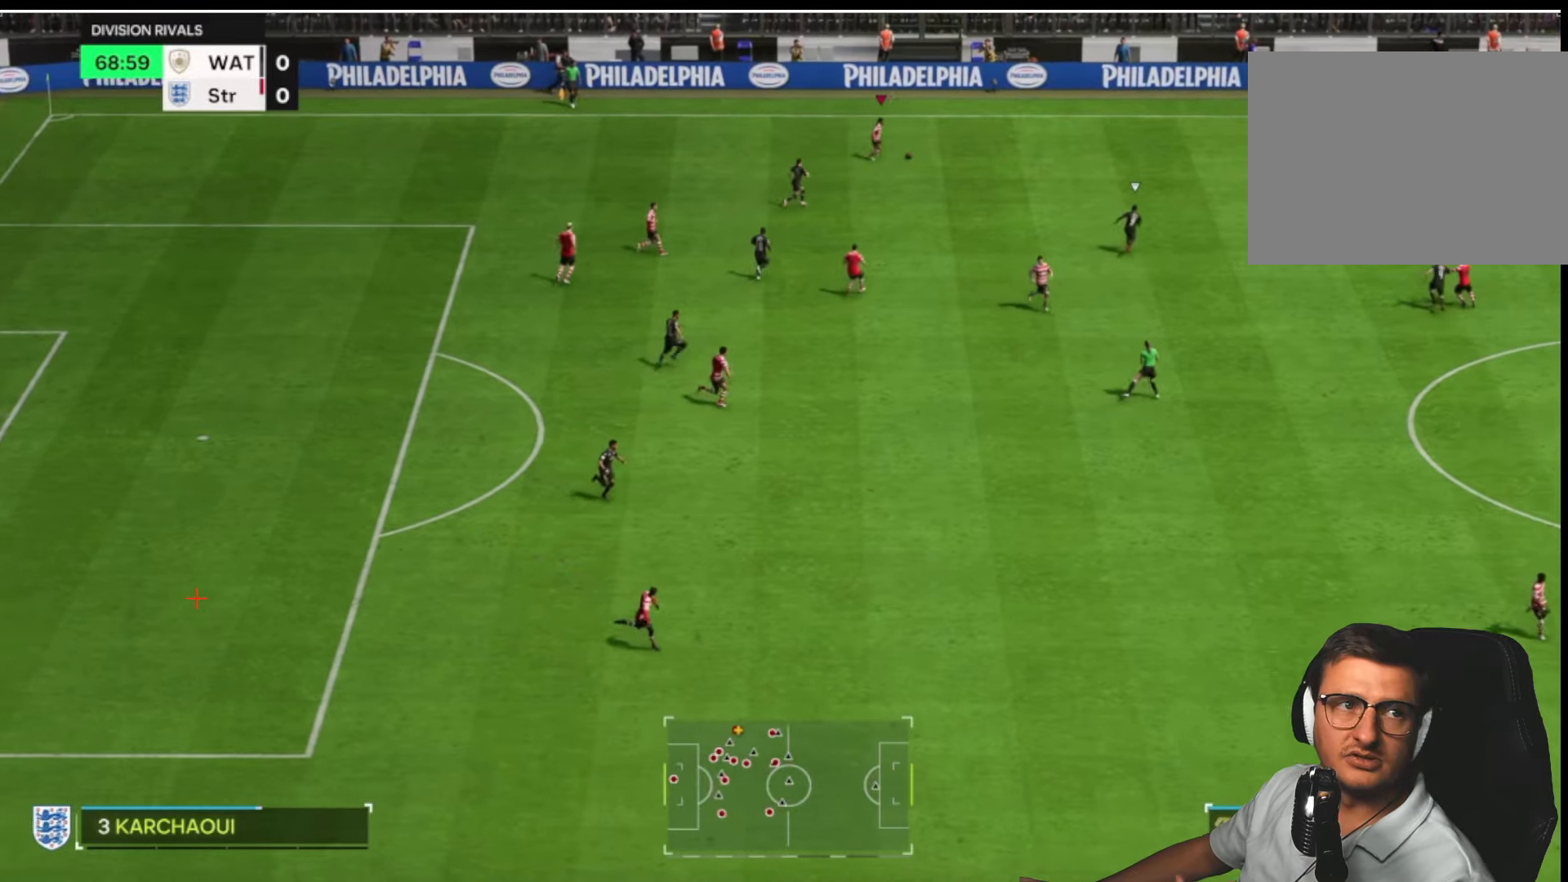
{"buttons": [], "left_stick": "right", "right_stick": "center", "button_events": [[67, "CROSS", "up"], [100, "L1", "up"]]}
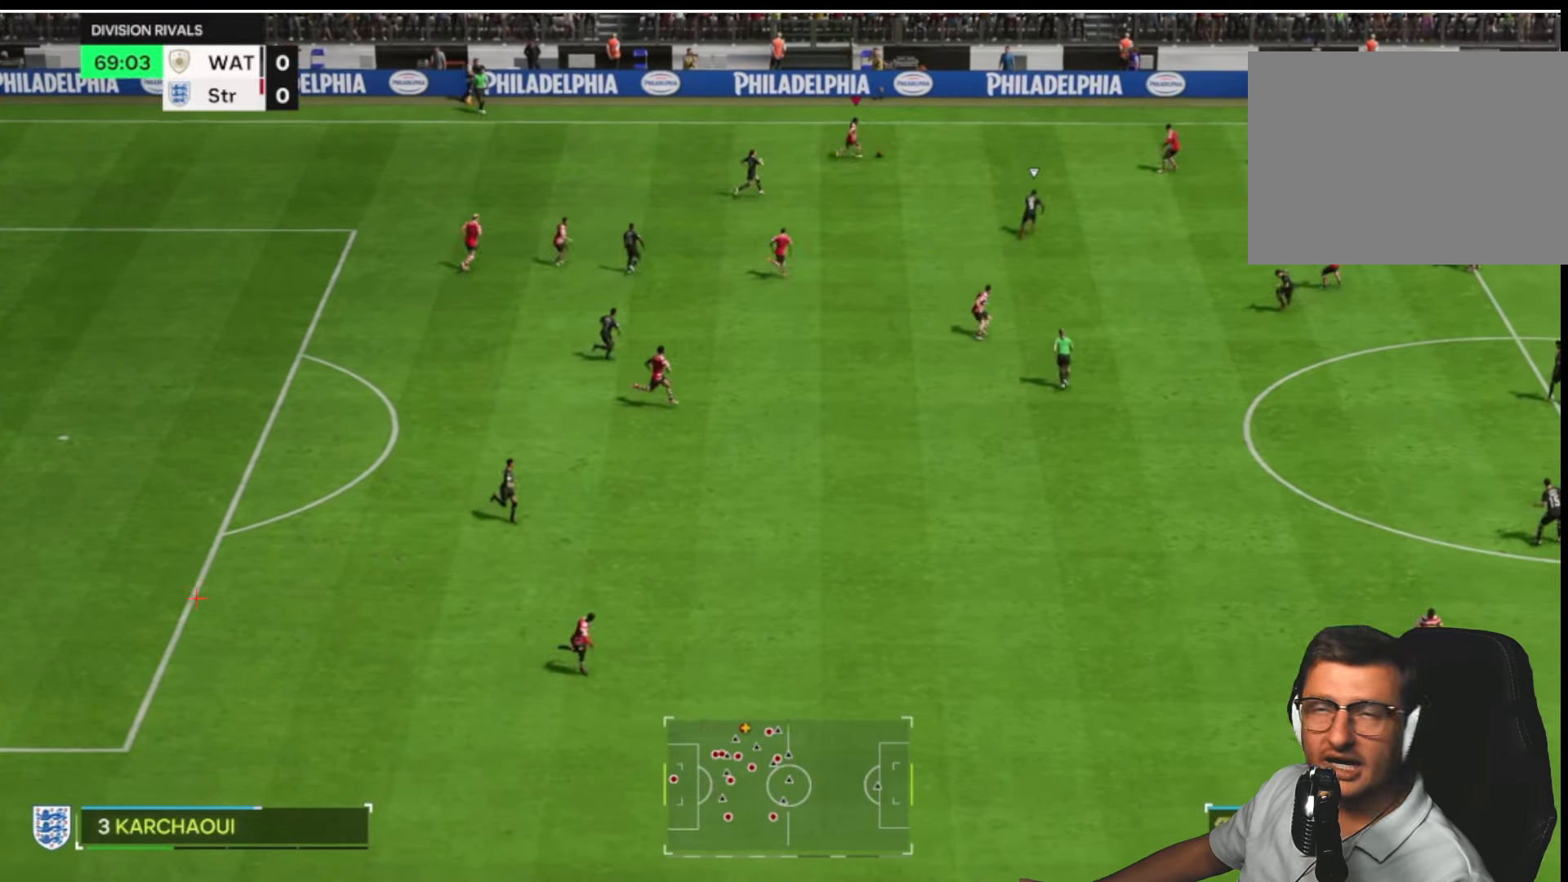
{"buttons": [], "left_stick": "left", "right_stick": "center", "button_events": []}
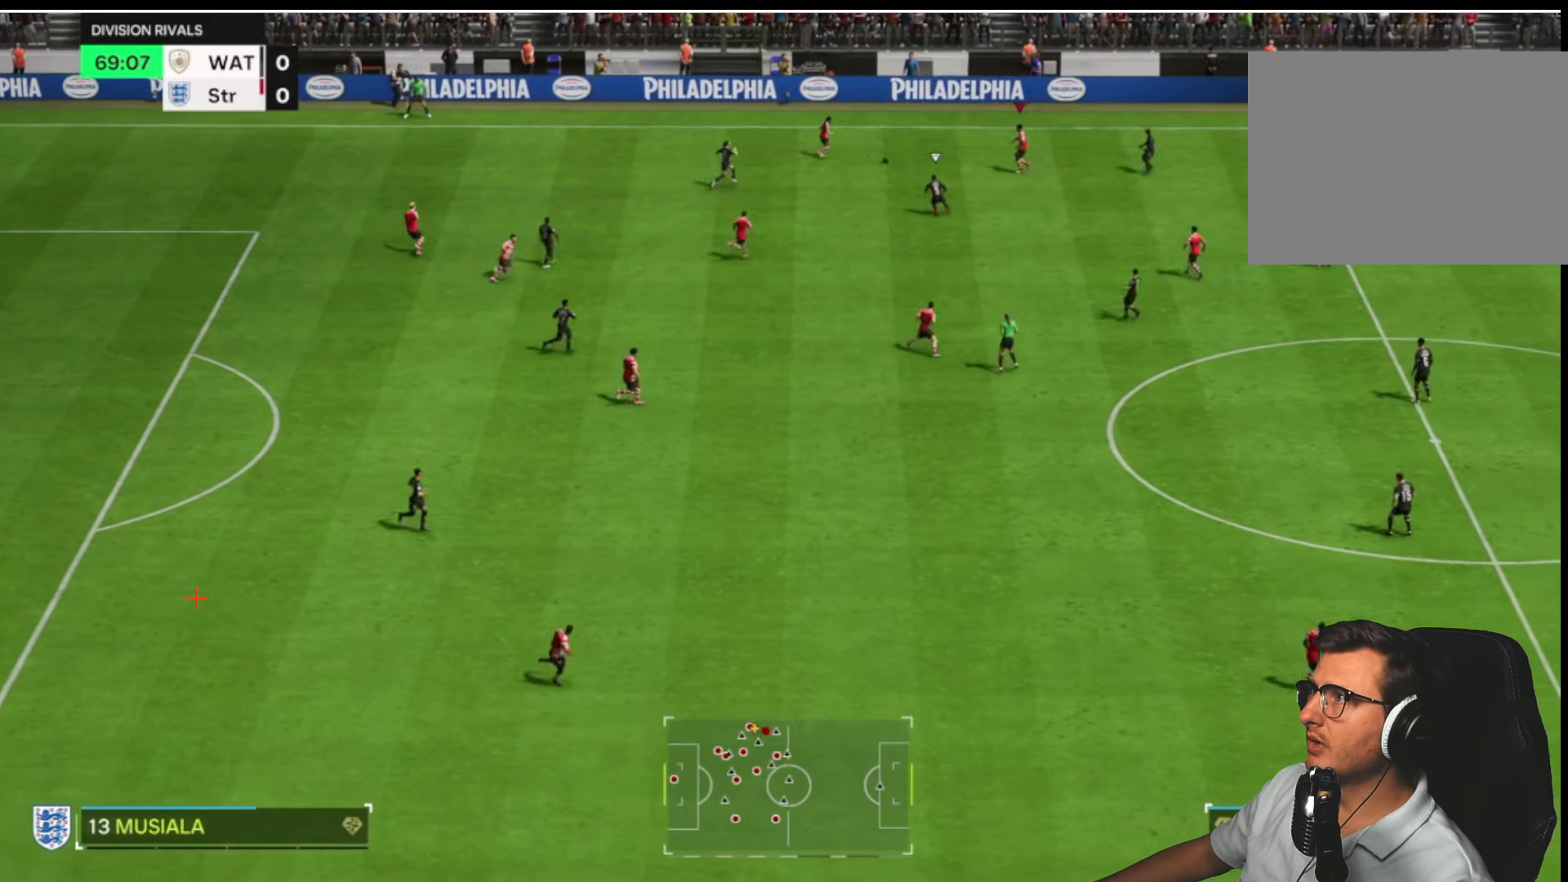
{"buttons": [], "left_stick": "down-right", "right_stick": "center", "button_events": [[334, "CROSS", "down"], [467, "CROSS", "up"]]}
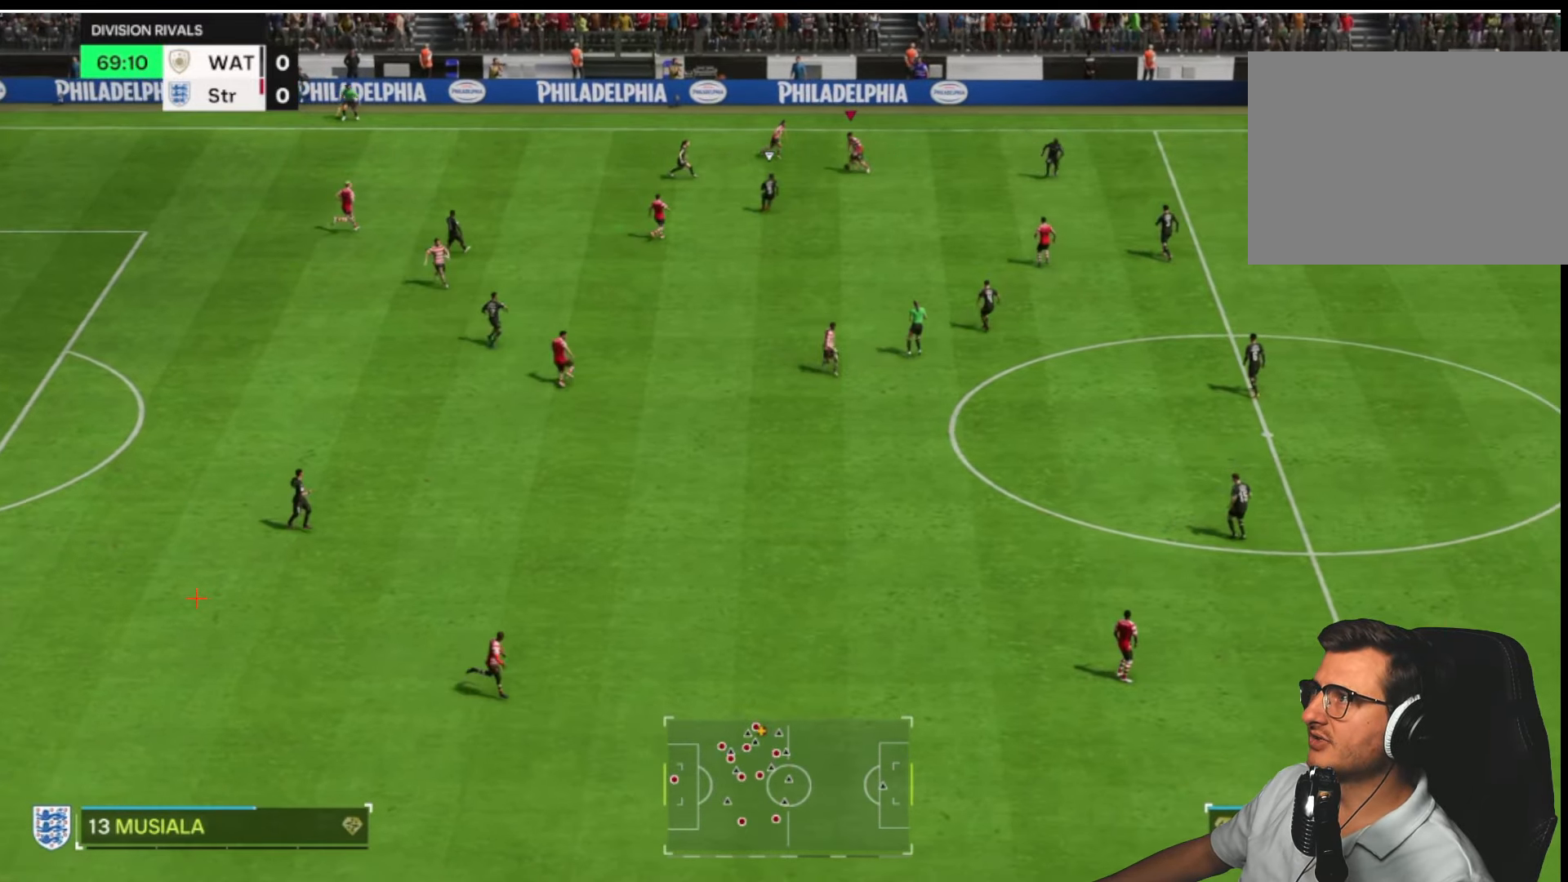
{"buttons": [], "left_stick": "right", "right_stick": "center", "button_events": []}
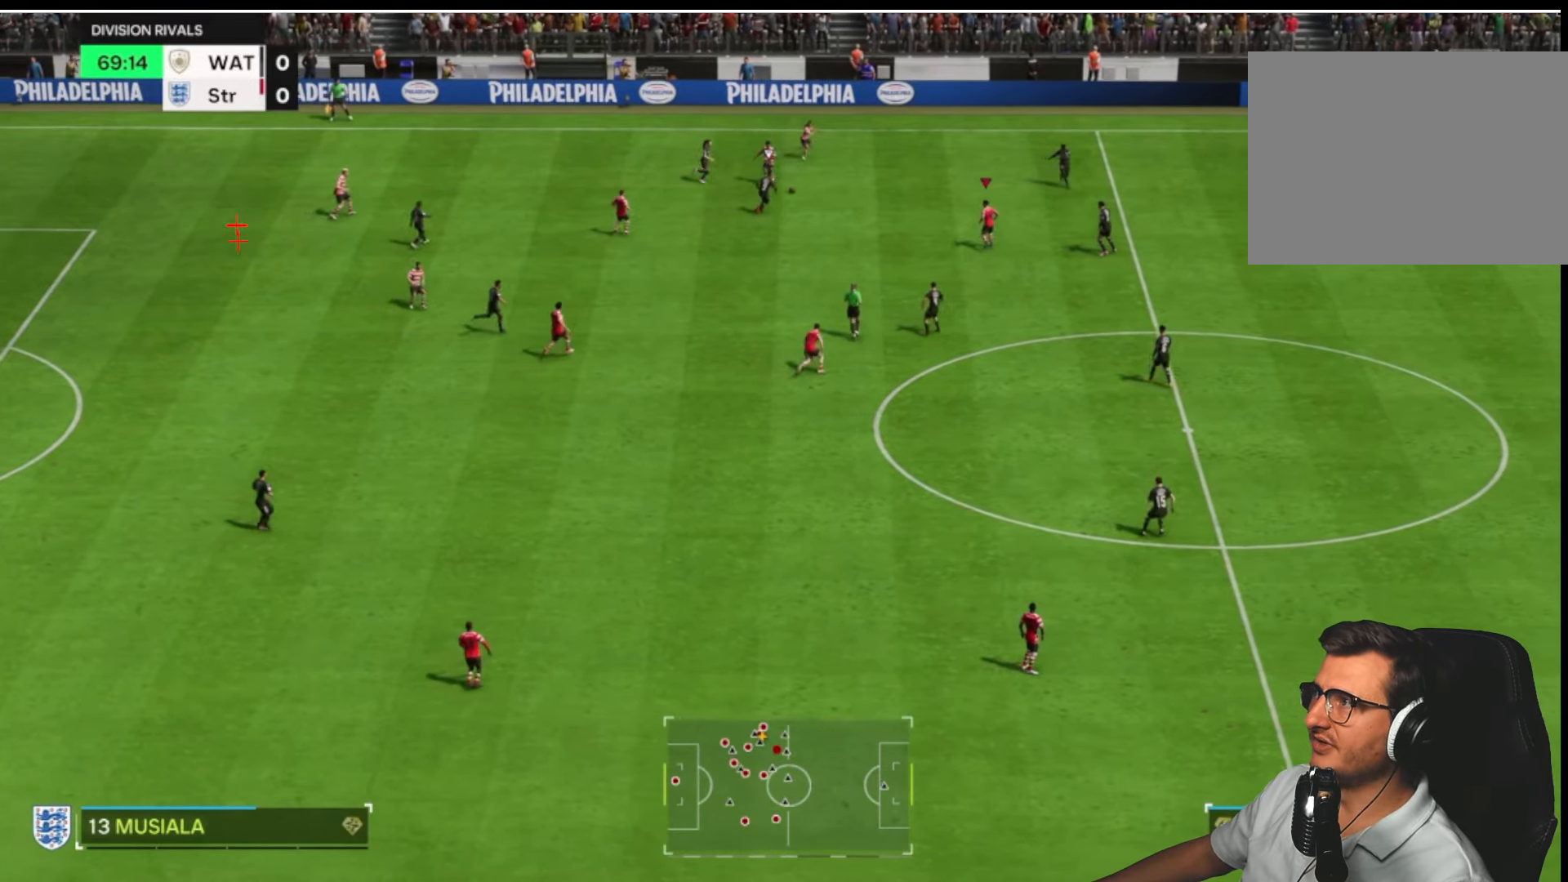
{"buttons": [], "left_stick": "up-right", "right_stick": "center", "button_events": []}
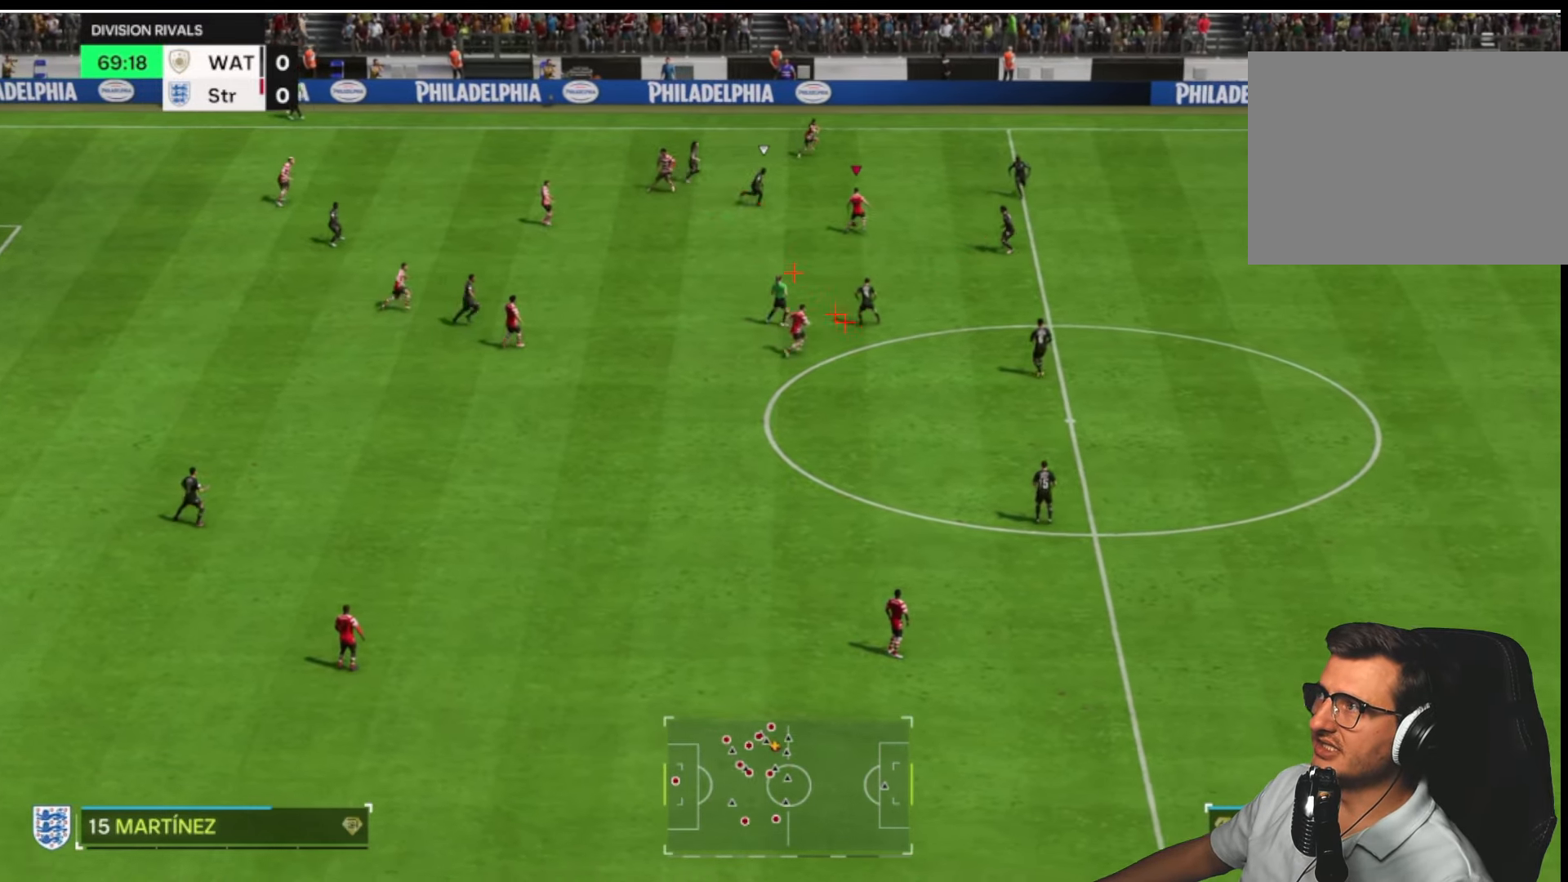
{"buttons": [], "left_stick": "down-right", "right_stick": "center", "button_events": []}
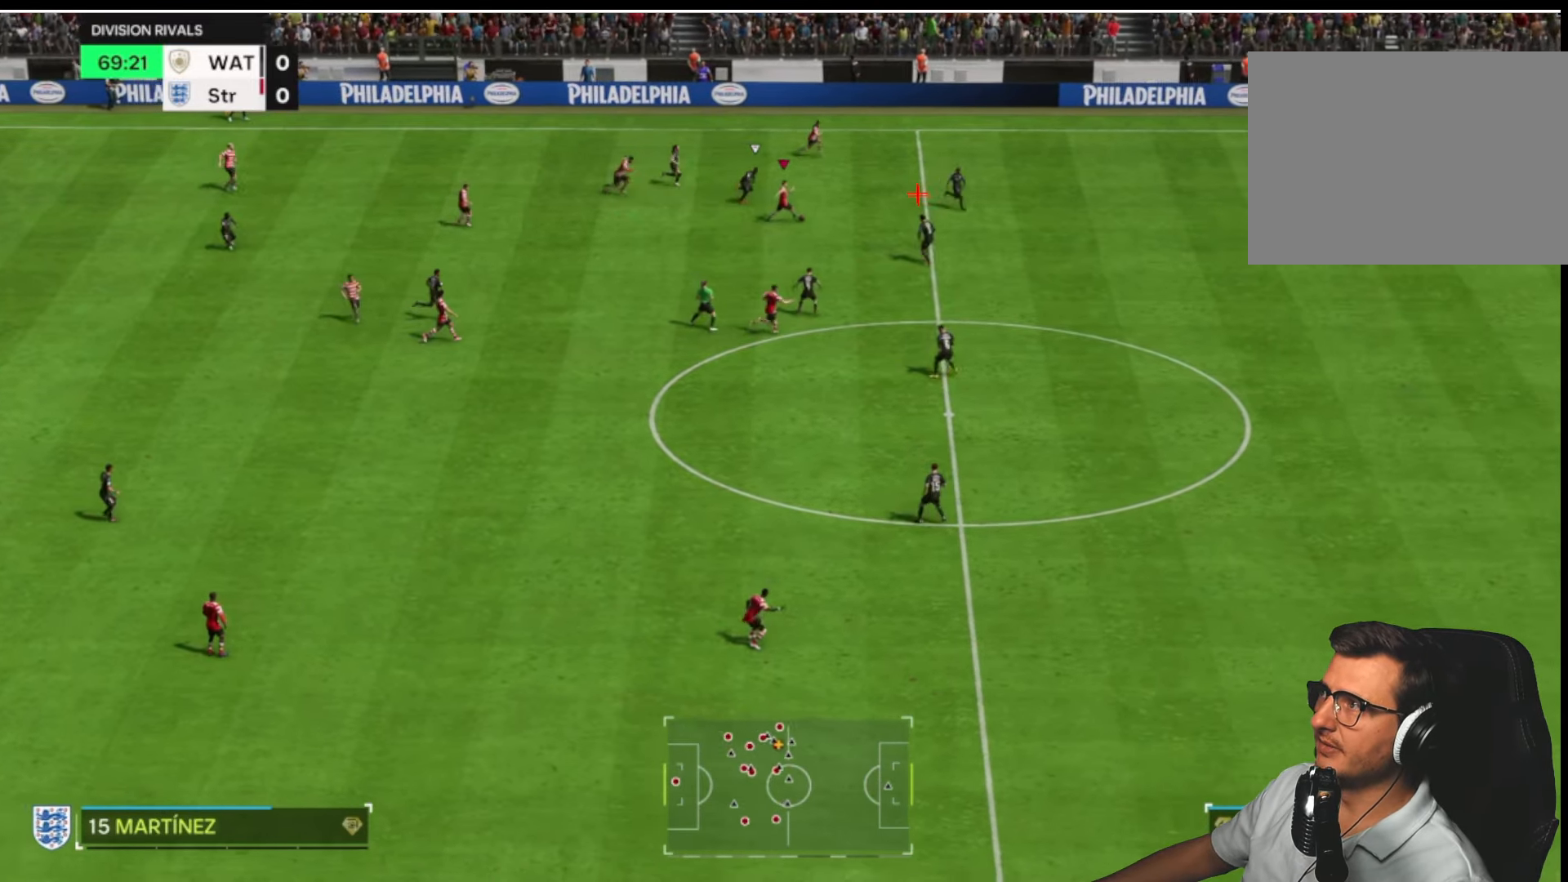
{"buttons": ["R2"], "left_stick": "right", "right_stick": "center", "button_events": [[34, "TRIANGLE", "down"], [300, "TRIANGLE", "up"], [417, "R2", "down"]]}
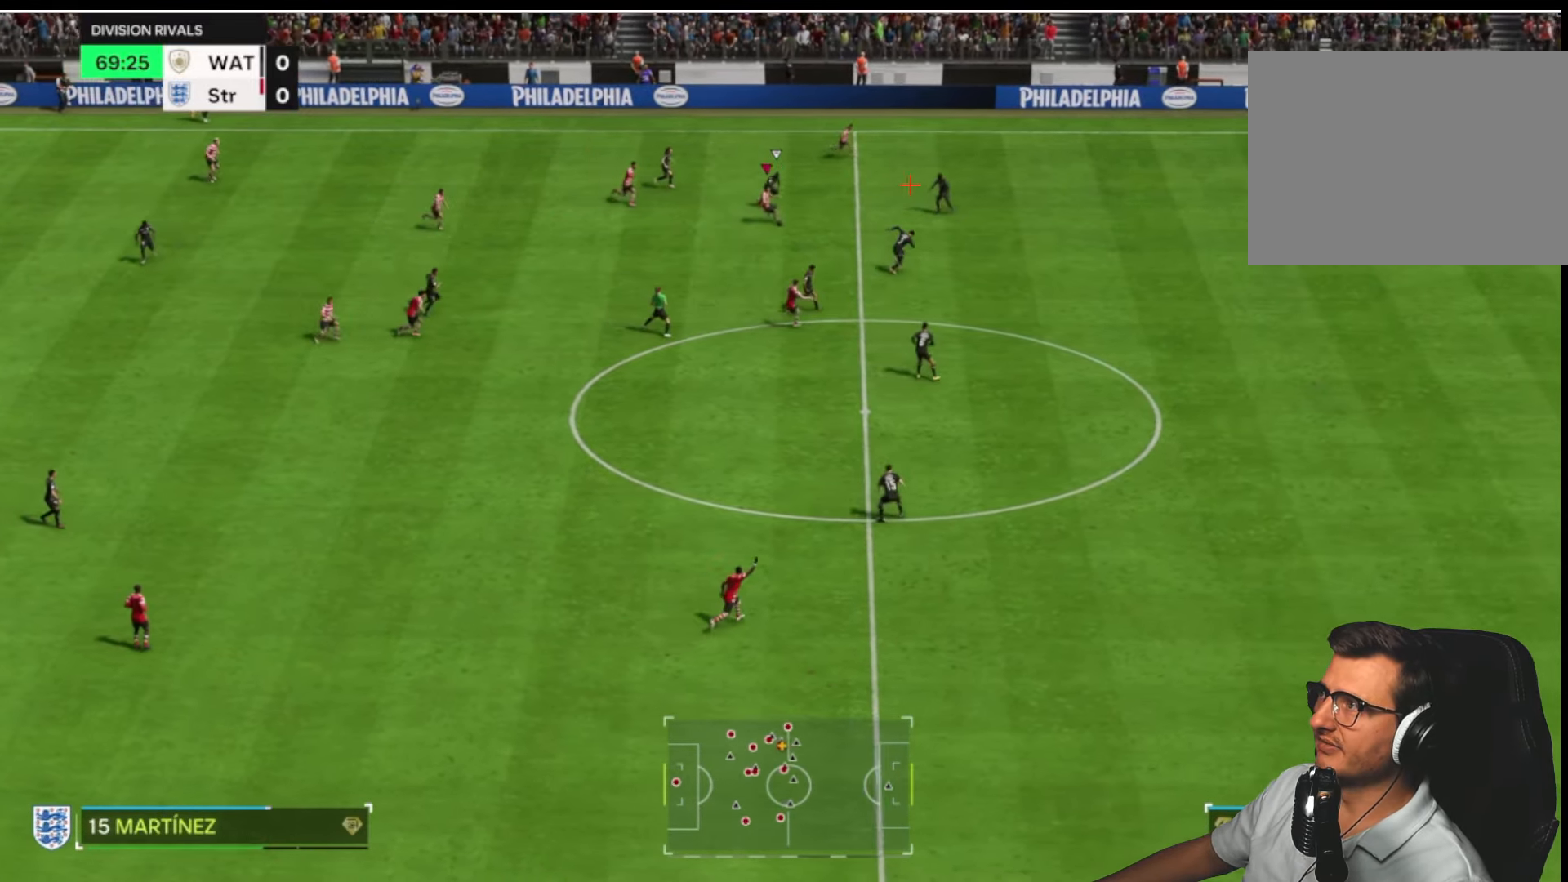
{"buttons": ["R2"], "left_stick": "right", "right_stick": "center", "button_events": []}
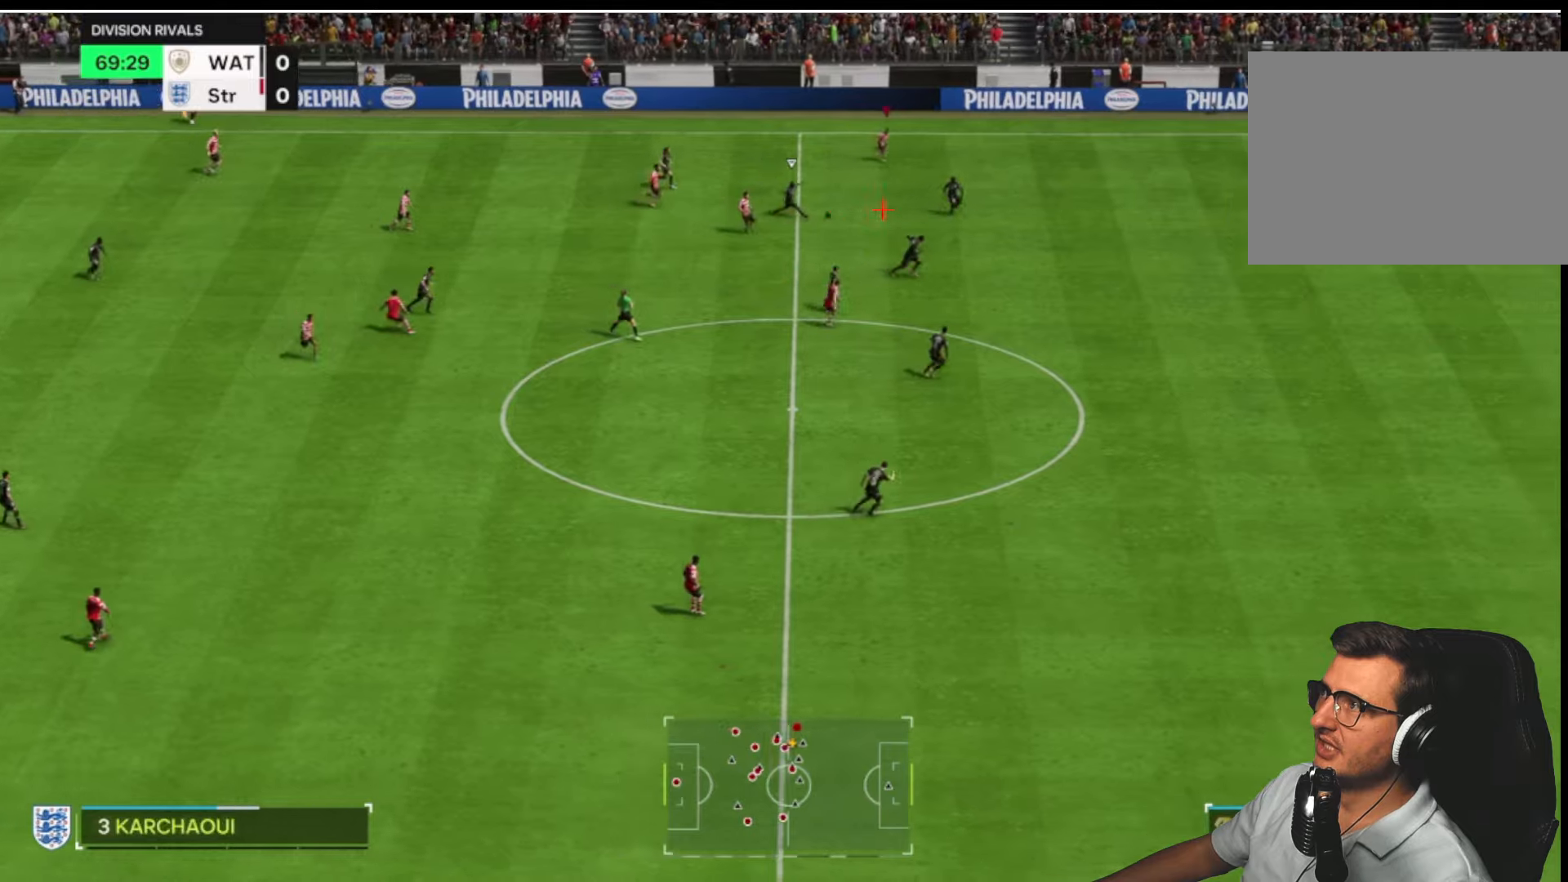
{"buttons": ["R2"], "left_stick": "right", "right_stick": "center", "button_events": []}
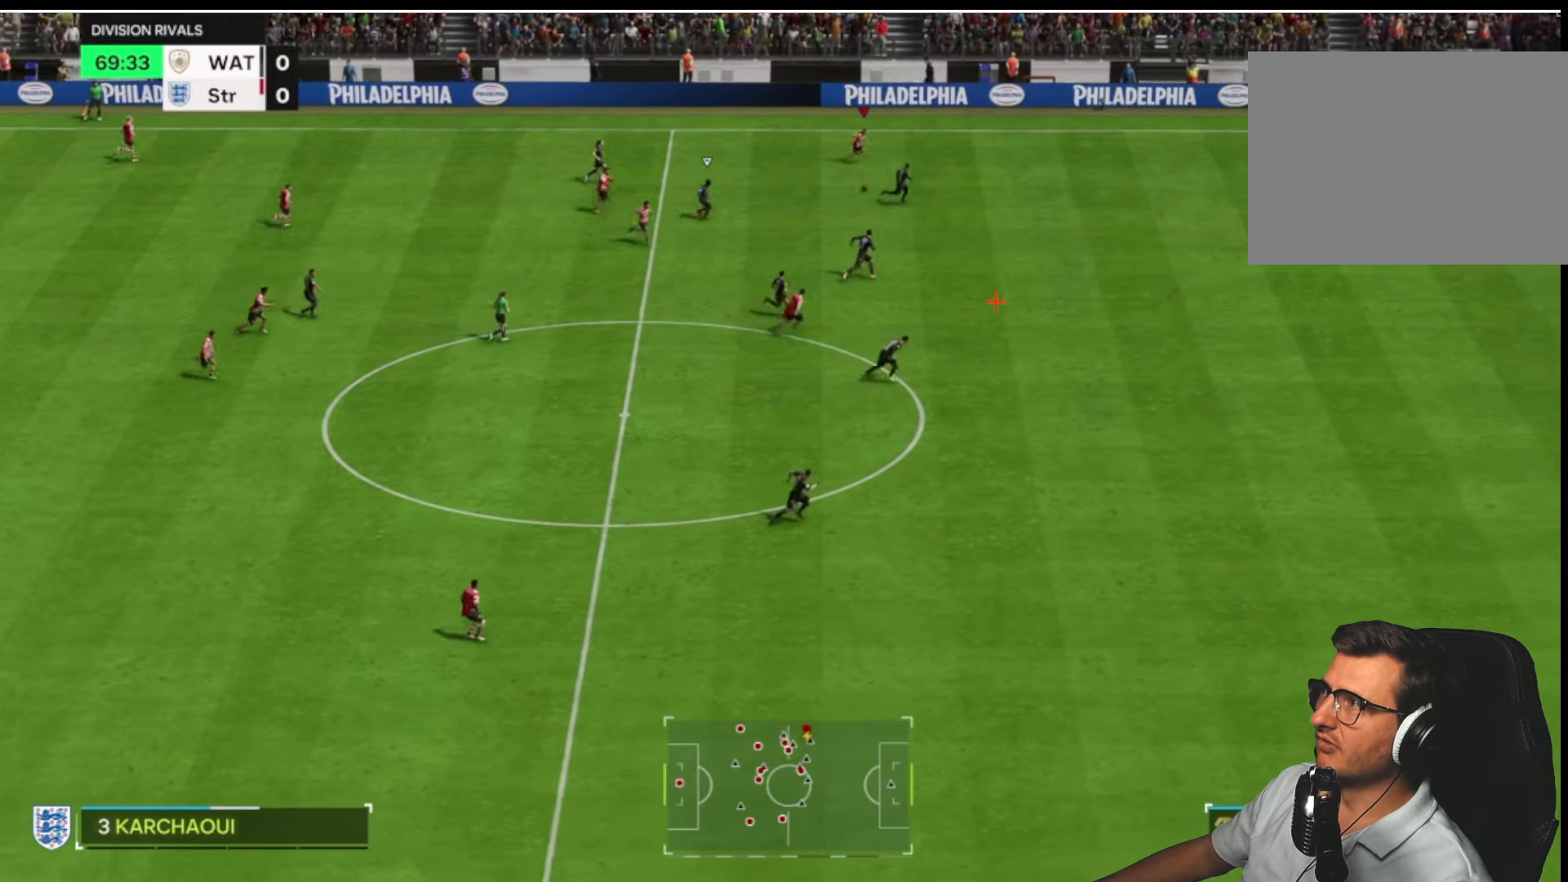
{"buttons": ["R2"], "left_stick": "right", "right_stick": "center", "button_events": [[83, "R1", "down"], [366, "R1", "up"], [366, "R2", "up"], [450, "R2", "down"]]}
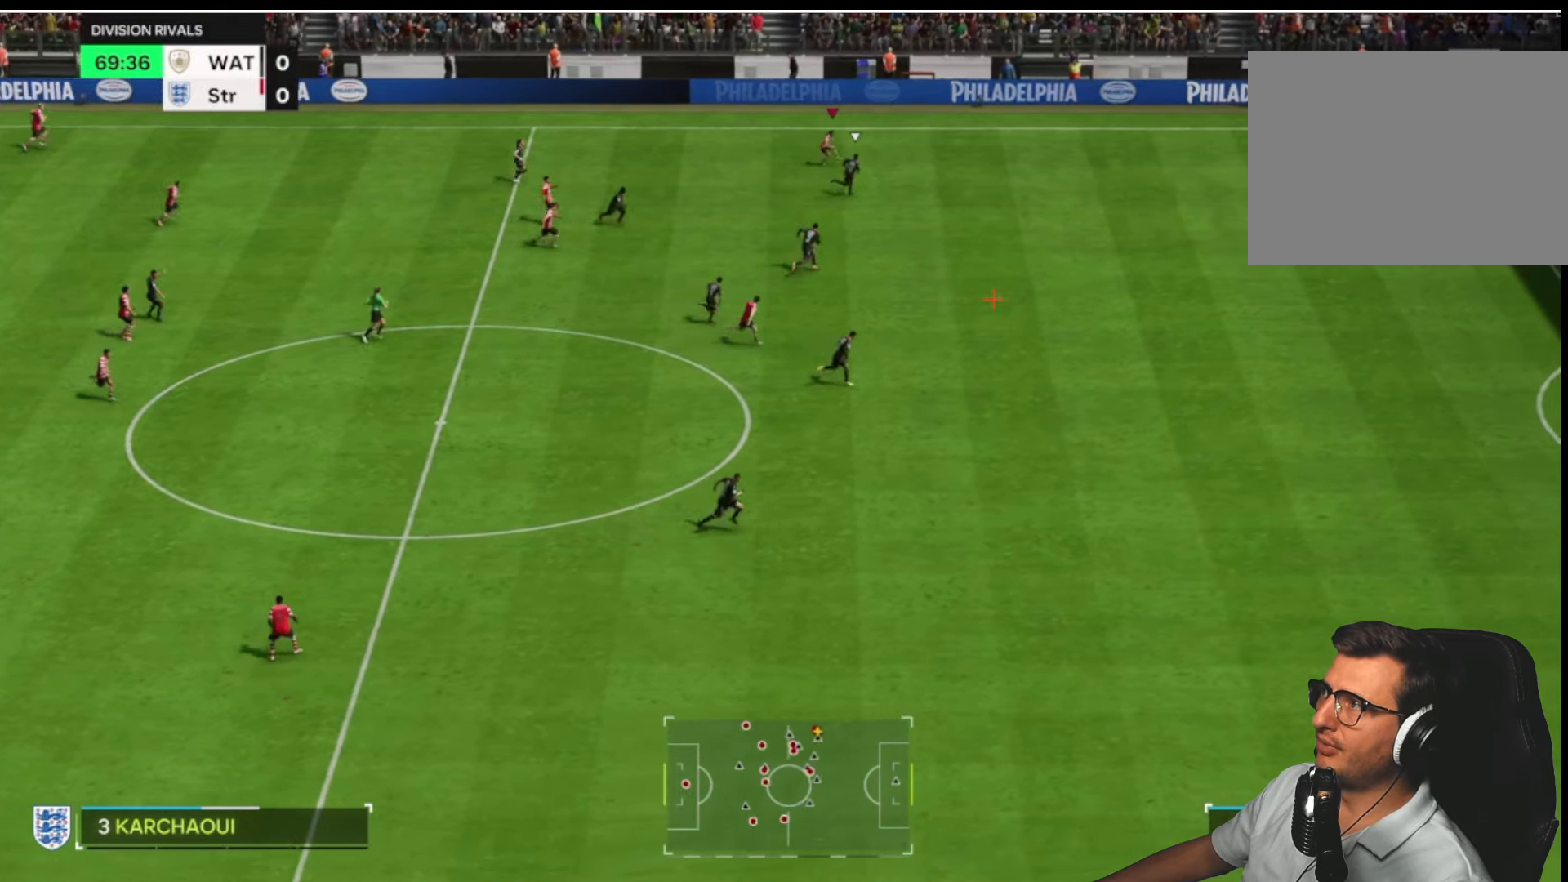
{"buttons": ["R2"], "left_stick": "right", "right_stick": "center", "button_events": []}
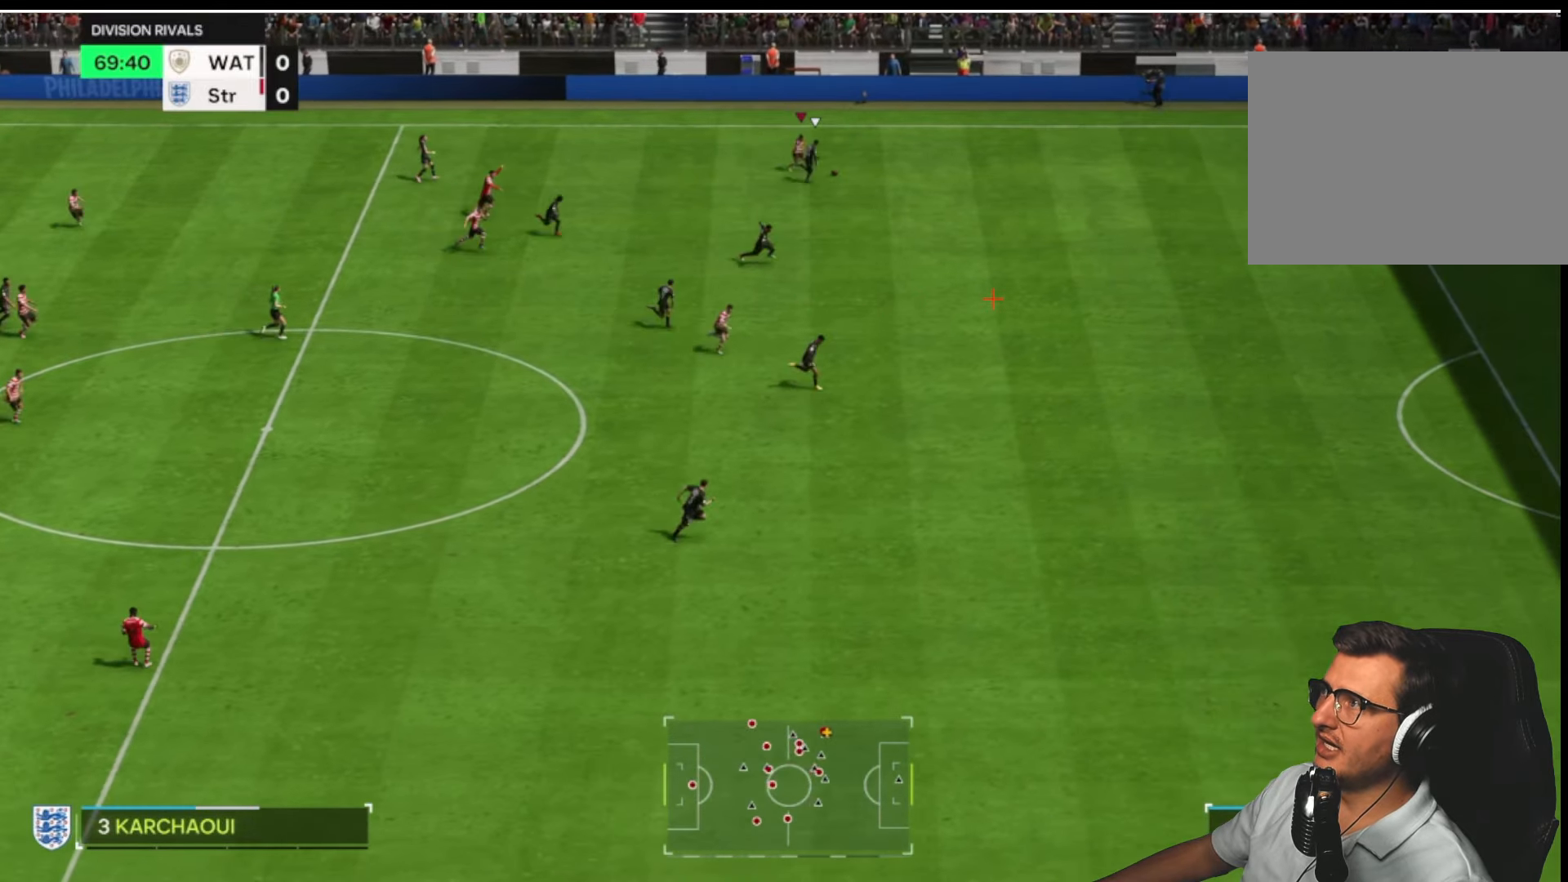
{"buttons": ["R2"], "left_stick": "right", "right_stick": "center", "button_events": [[50, "R1", "down"], [233, "R1", "up"]]}
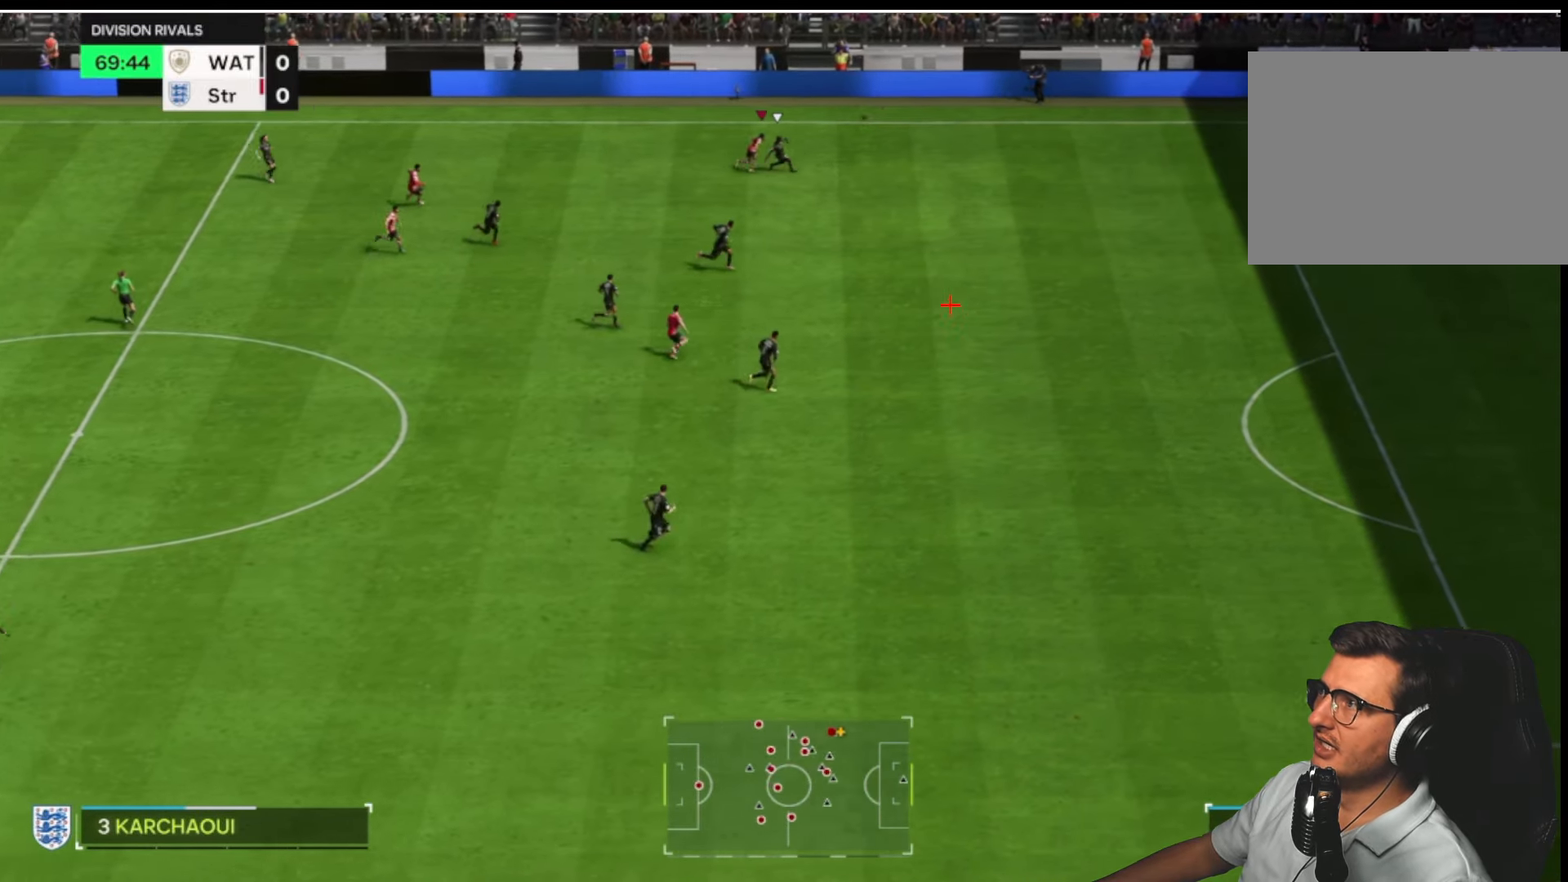
{"buttons": [], "left_stick": "right", "right_stick": "center", "button_events": [[166, "R2", "up"]]}
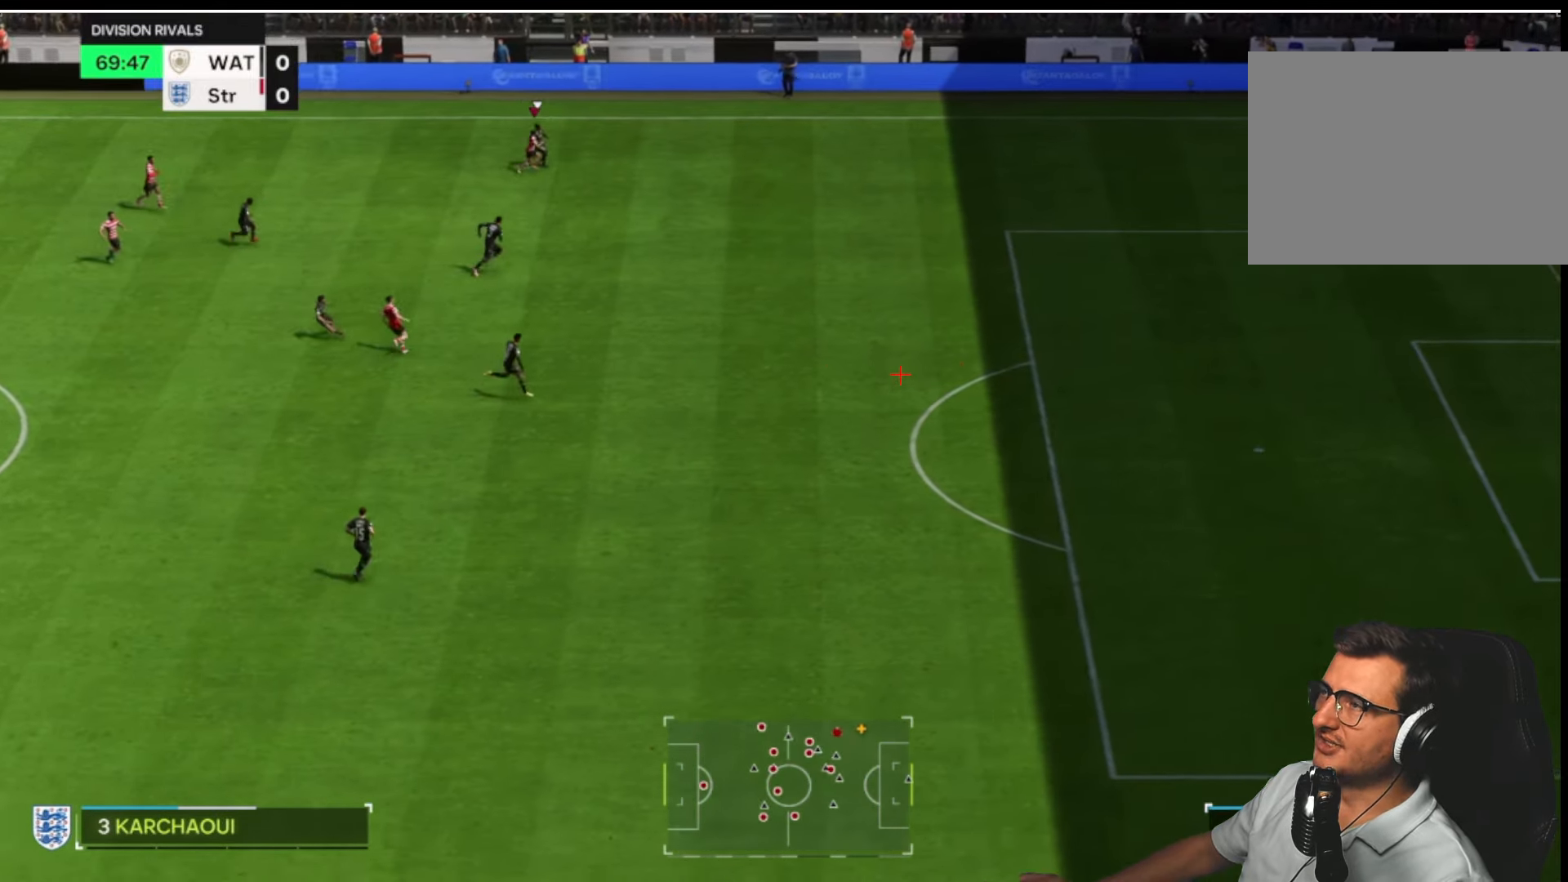
{"buttons": [], "left_stick": "right", "right_stick": "center", "button_events": []}
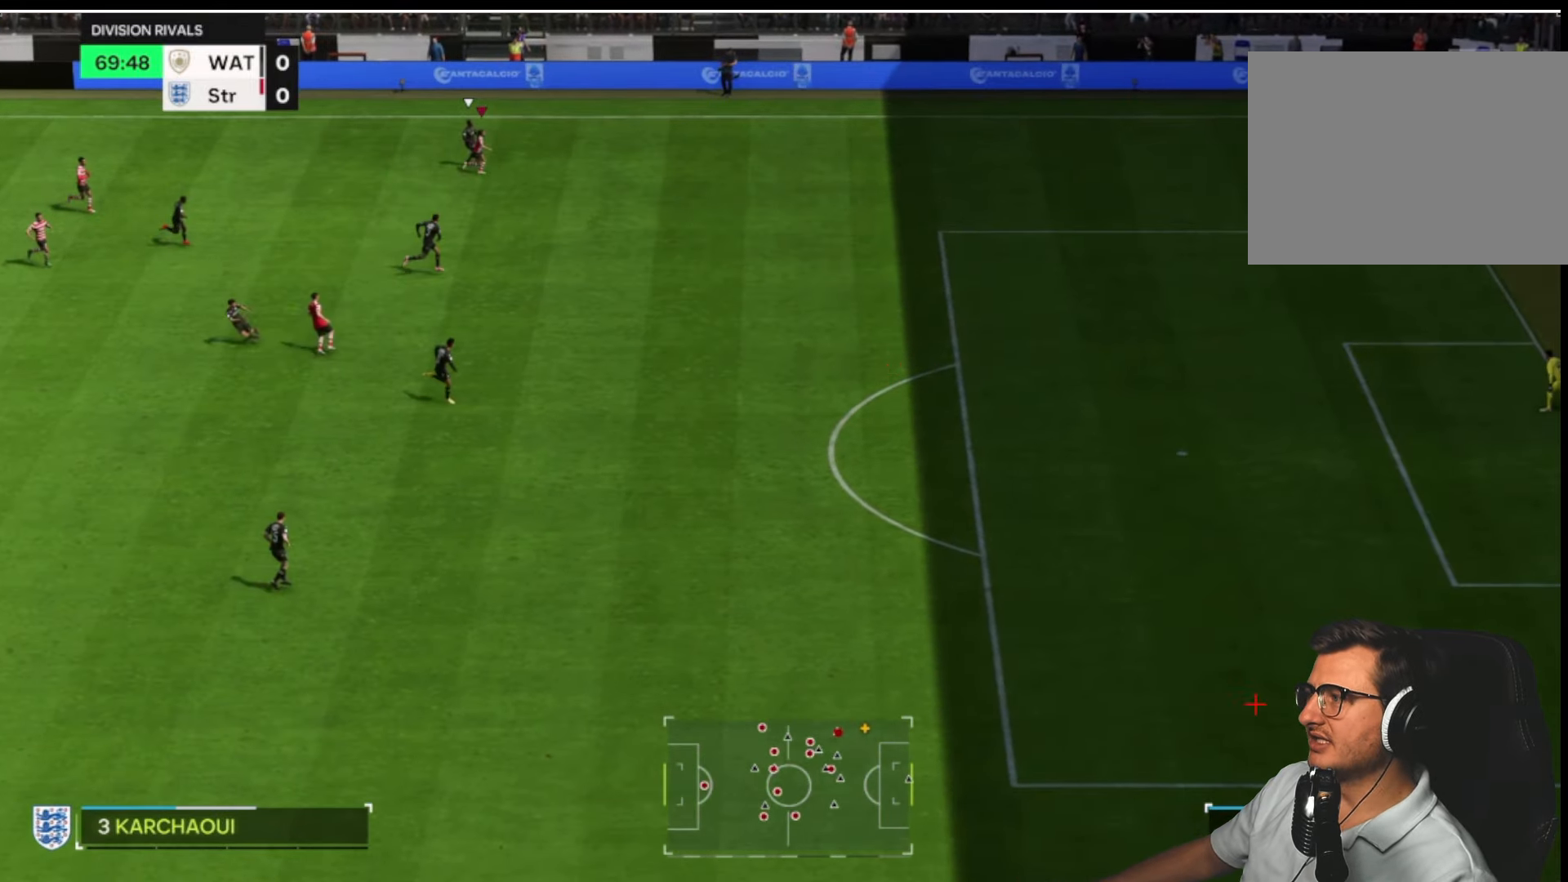
{"buttons": [], "left_stick": "right", "right_stick": "center", "button_events": []}
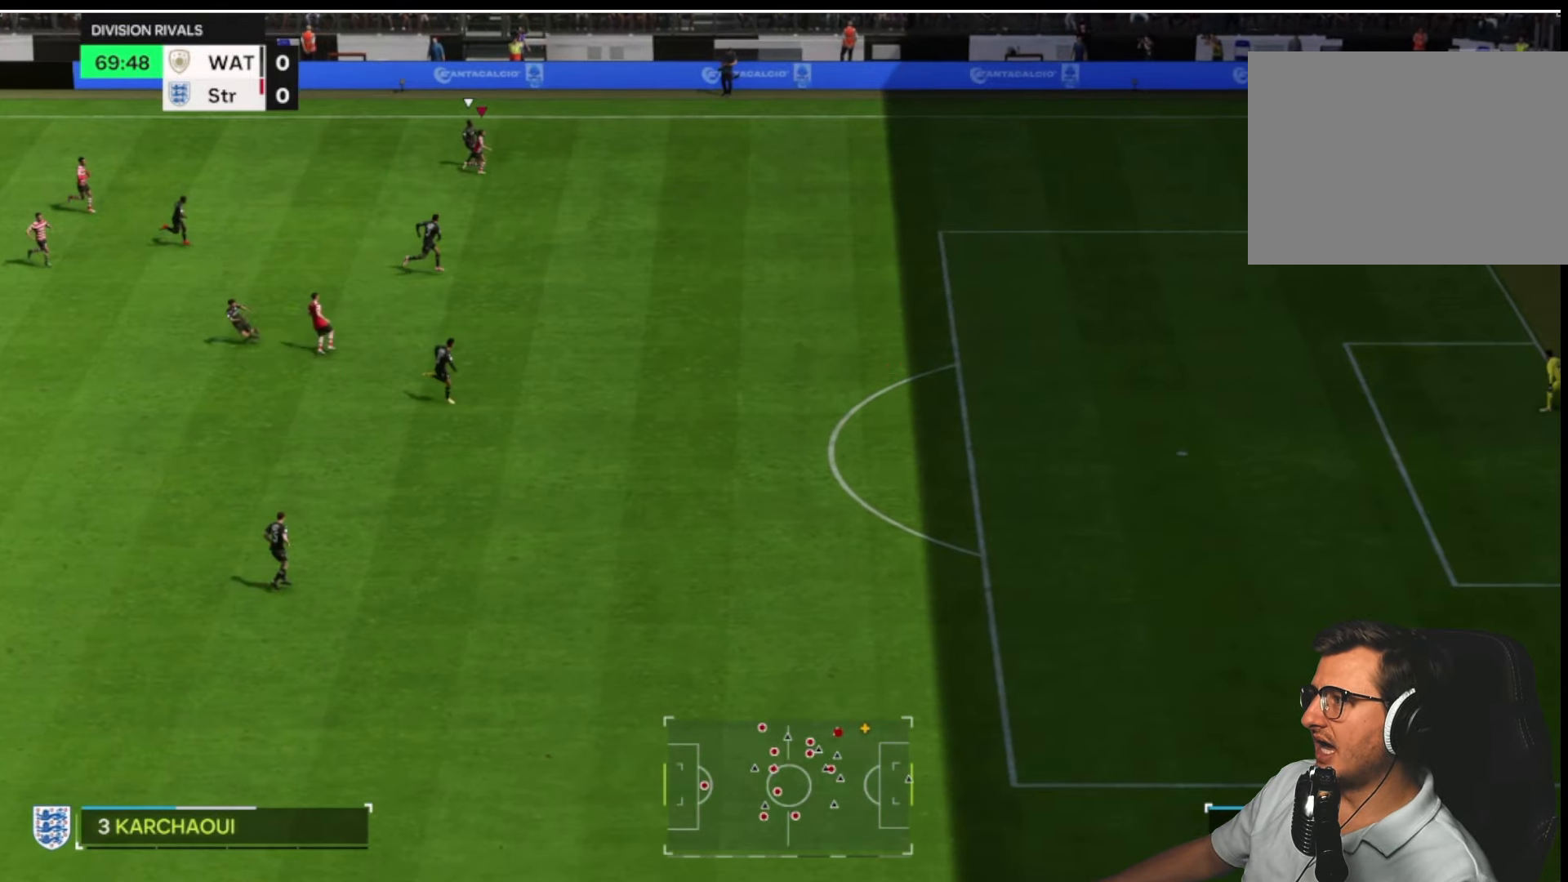
{"buttons": [], "left_stick": "right", "right_stick": "center", "button_events": []}
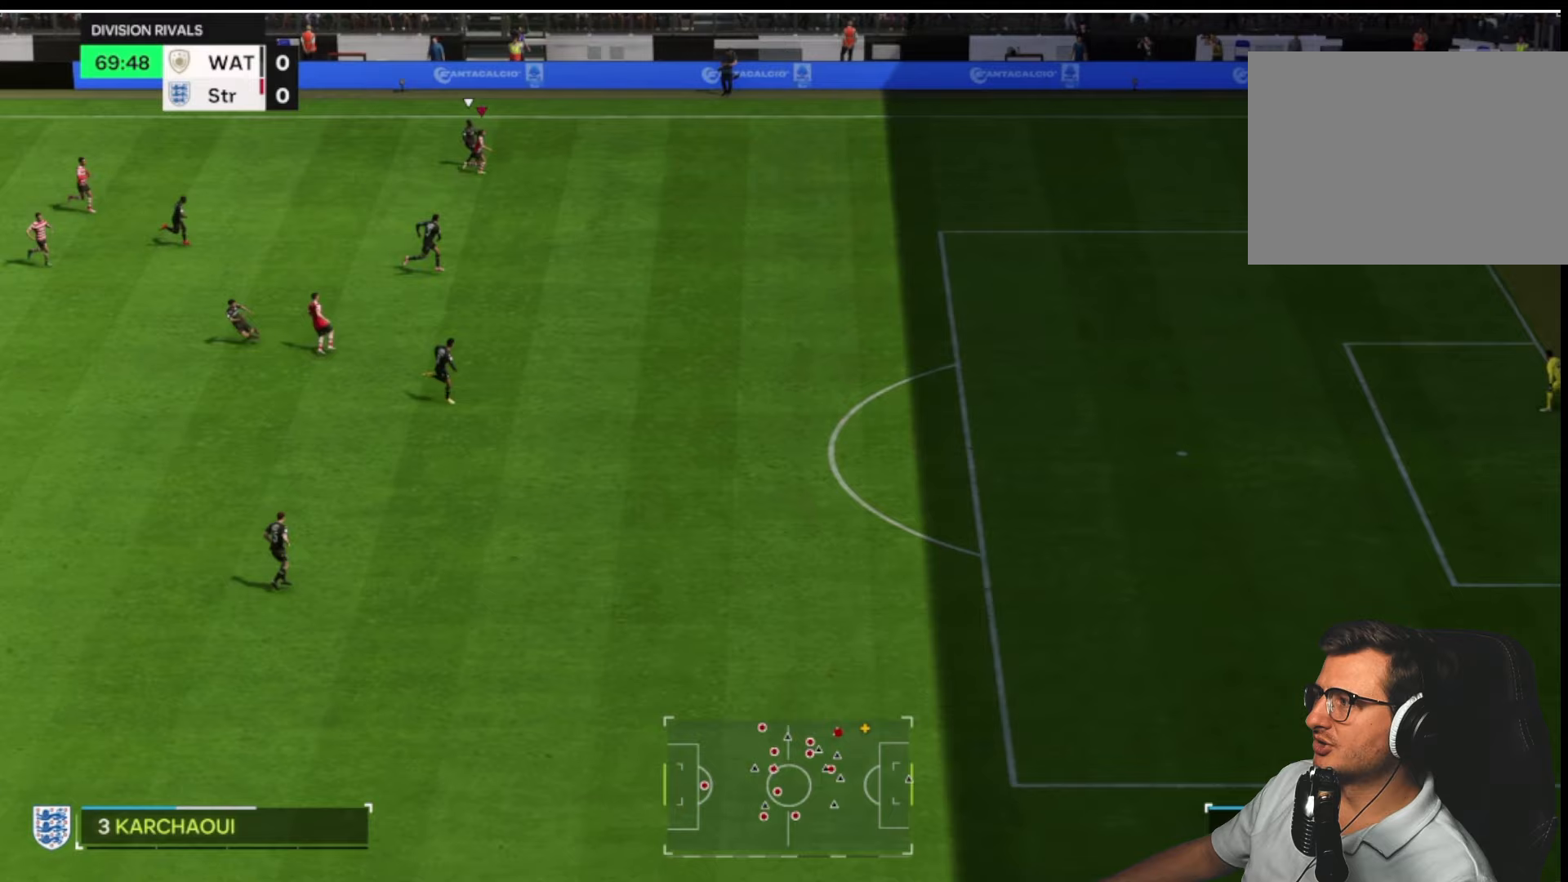
{"buttons": ["R2"], "left_stick": "right", "right_stick": "center", "button_events": [[283, "R2", "down"]]}
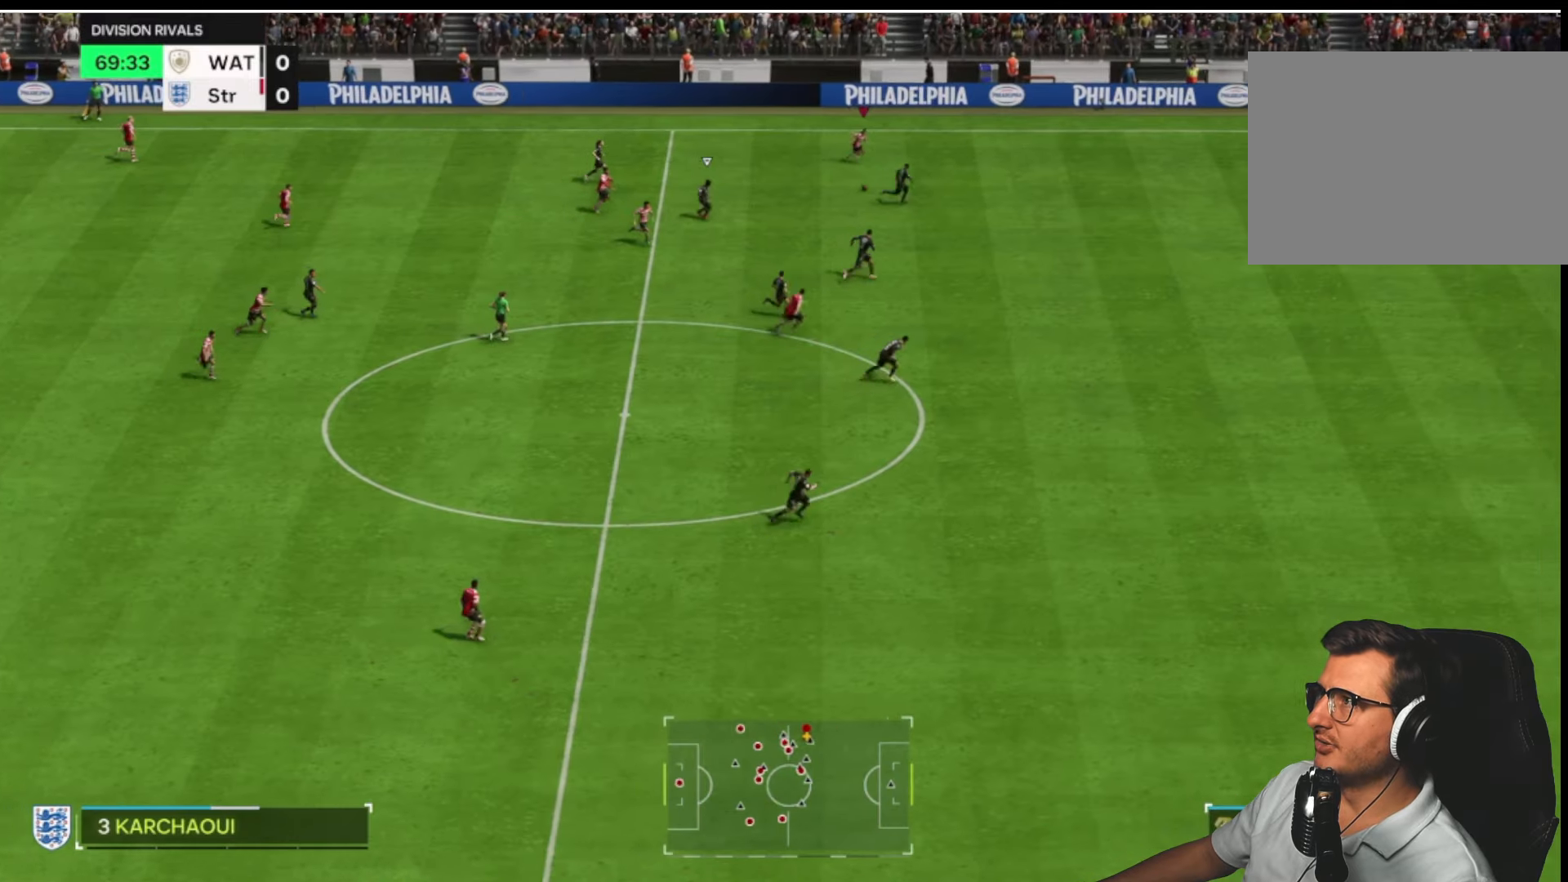
{"buttons": [], "left_stick": "right", "right_stick": "center", "button_events": [[83, "R1", "down"], [367, "R1", "up"], [367, "R2", "up"]]}
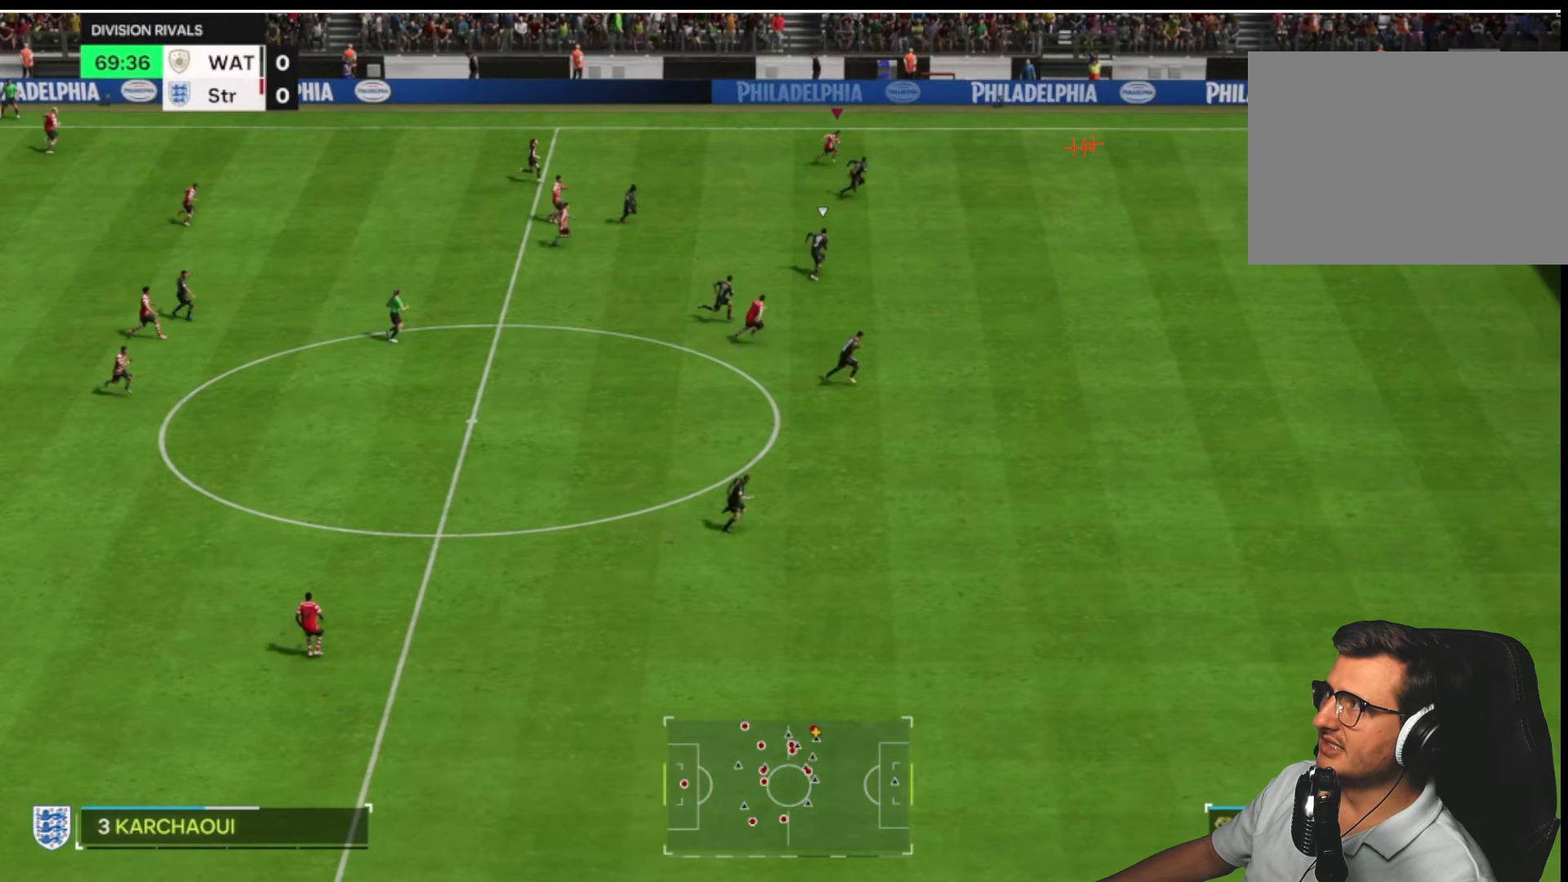
{"buttons": [], "left_stick": "right", "right_stick": "center", "button_events": []}
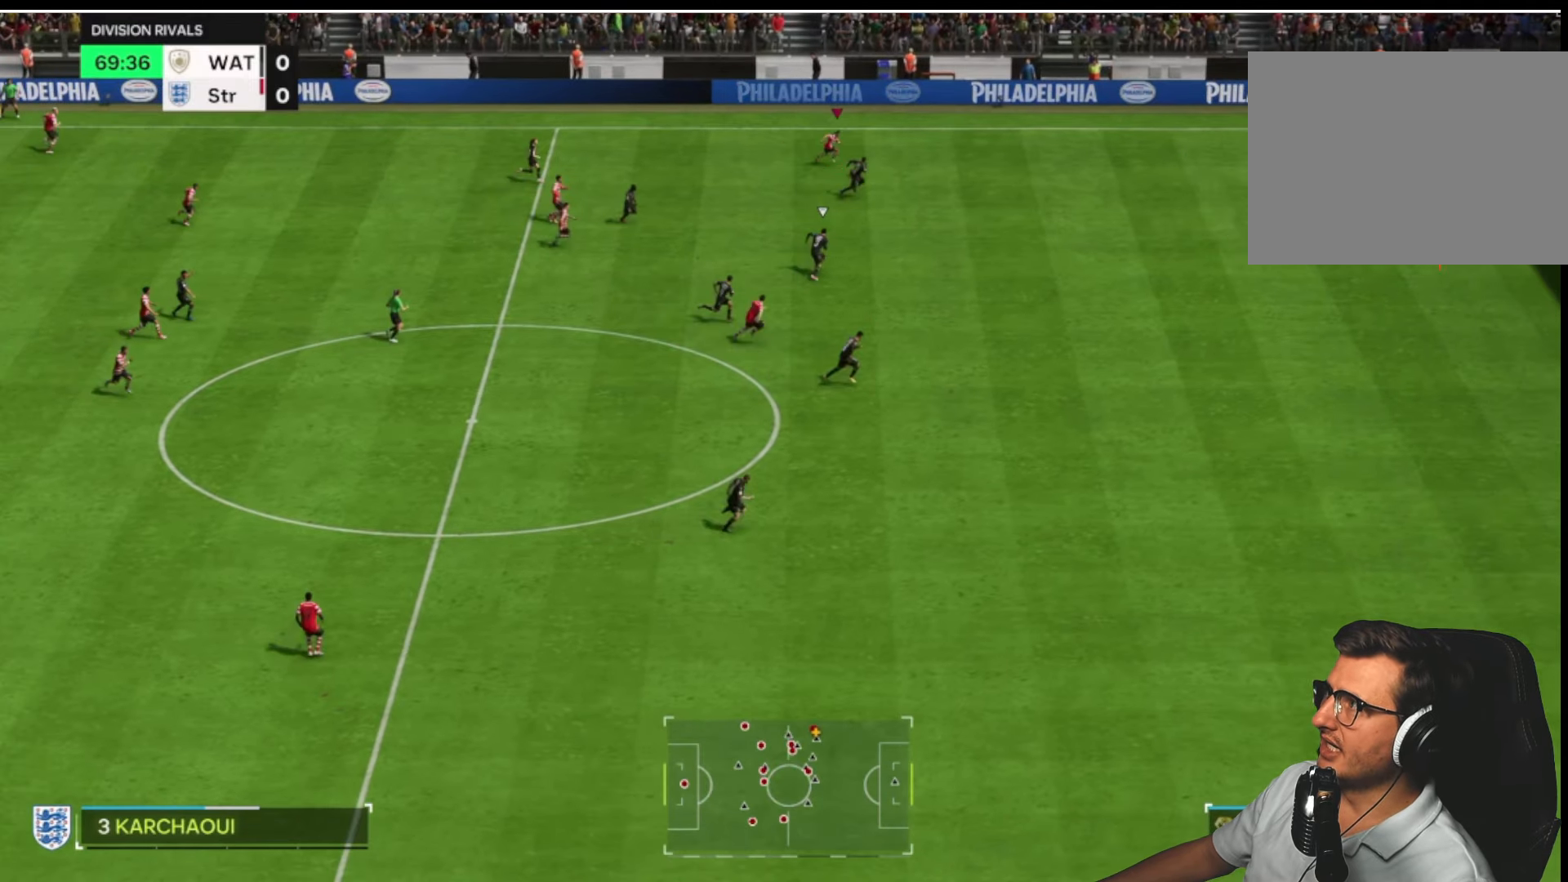
{"buttons": [], "left_stick": "right", "right_stick": "center", "button_events": []}
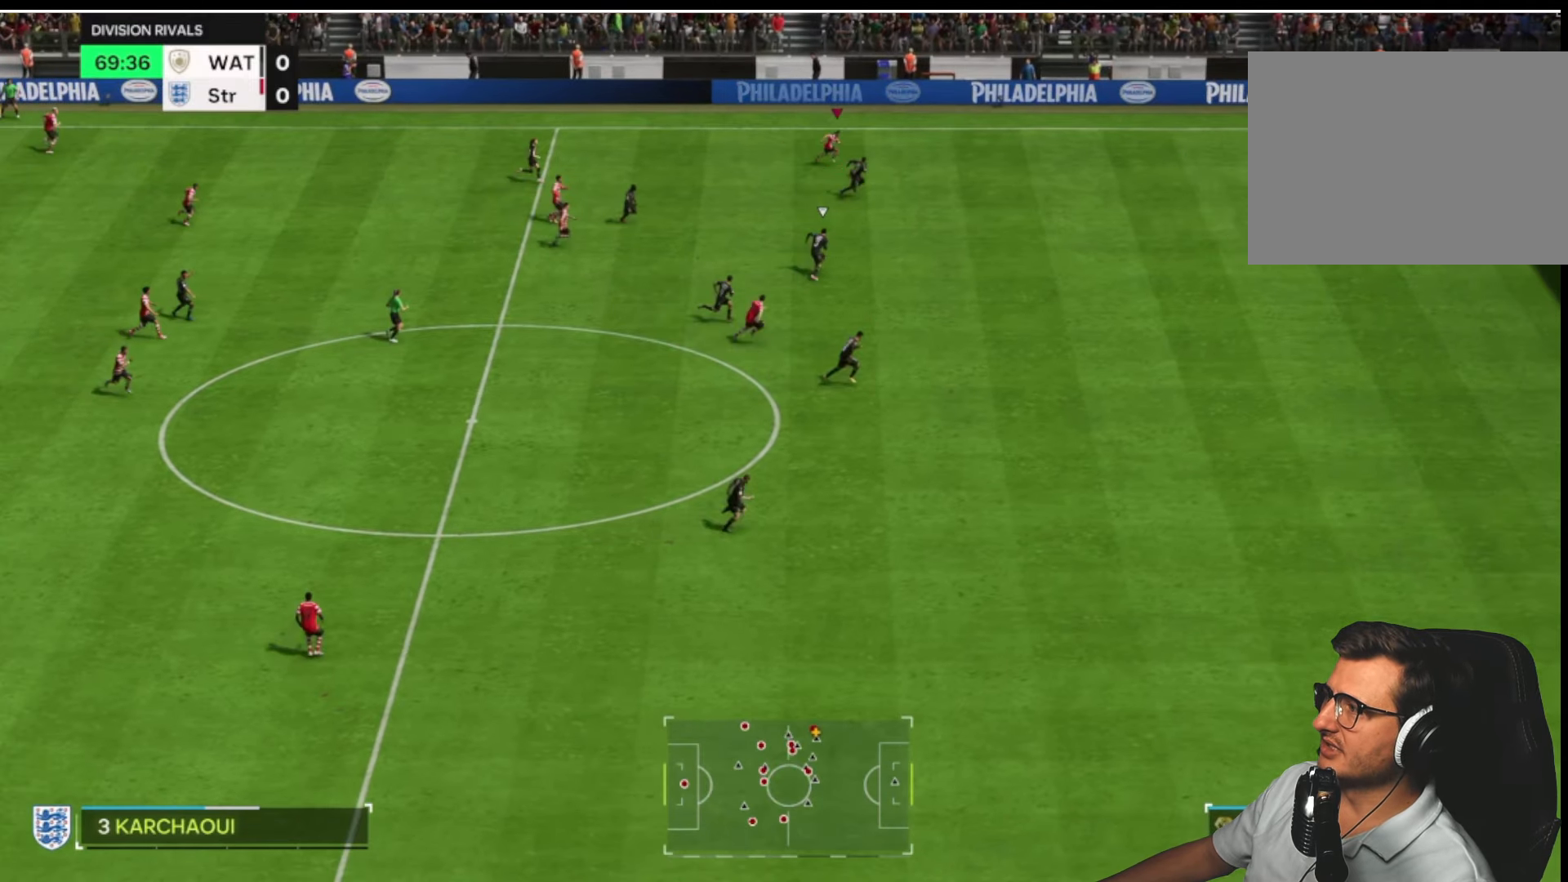
{"buttons": [], "left_stick": "right", "right_stick": "center", "button_events": []}
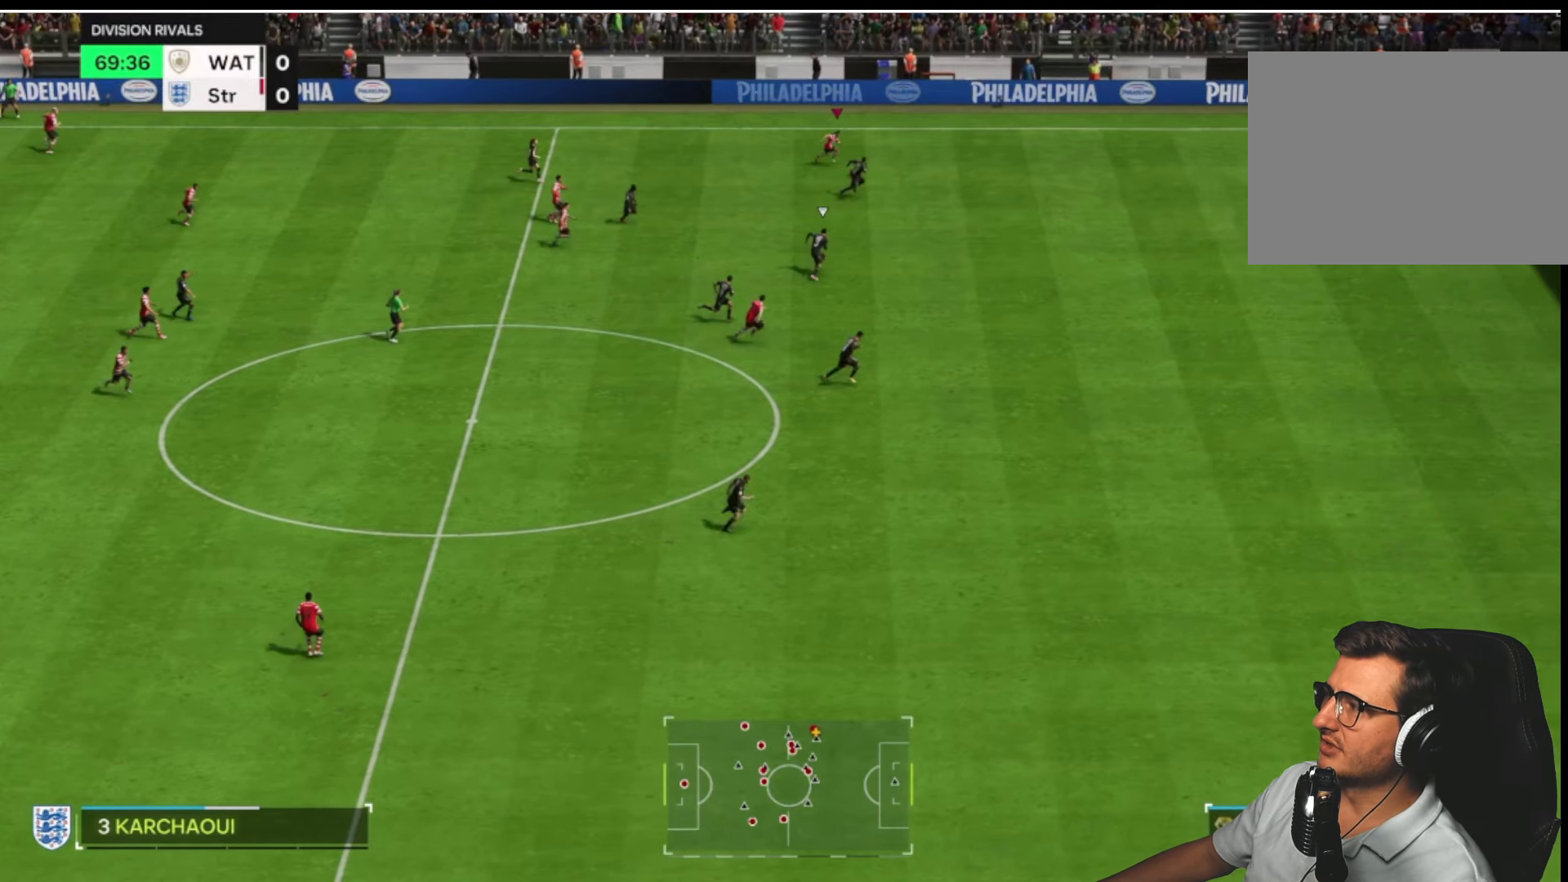
{"buttons": [], "left_stick": "down-right", "right_stick": "center", "button_events": []}
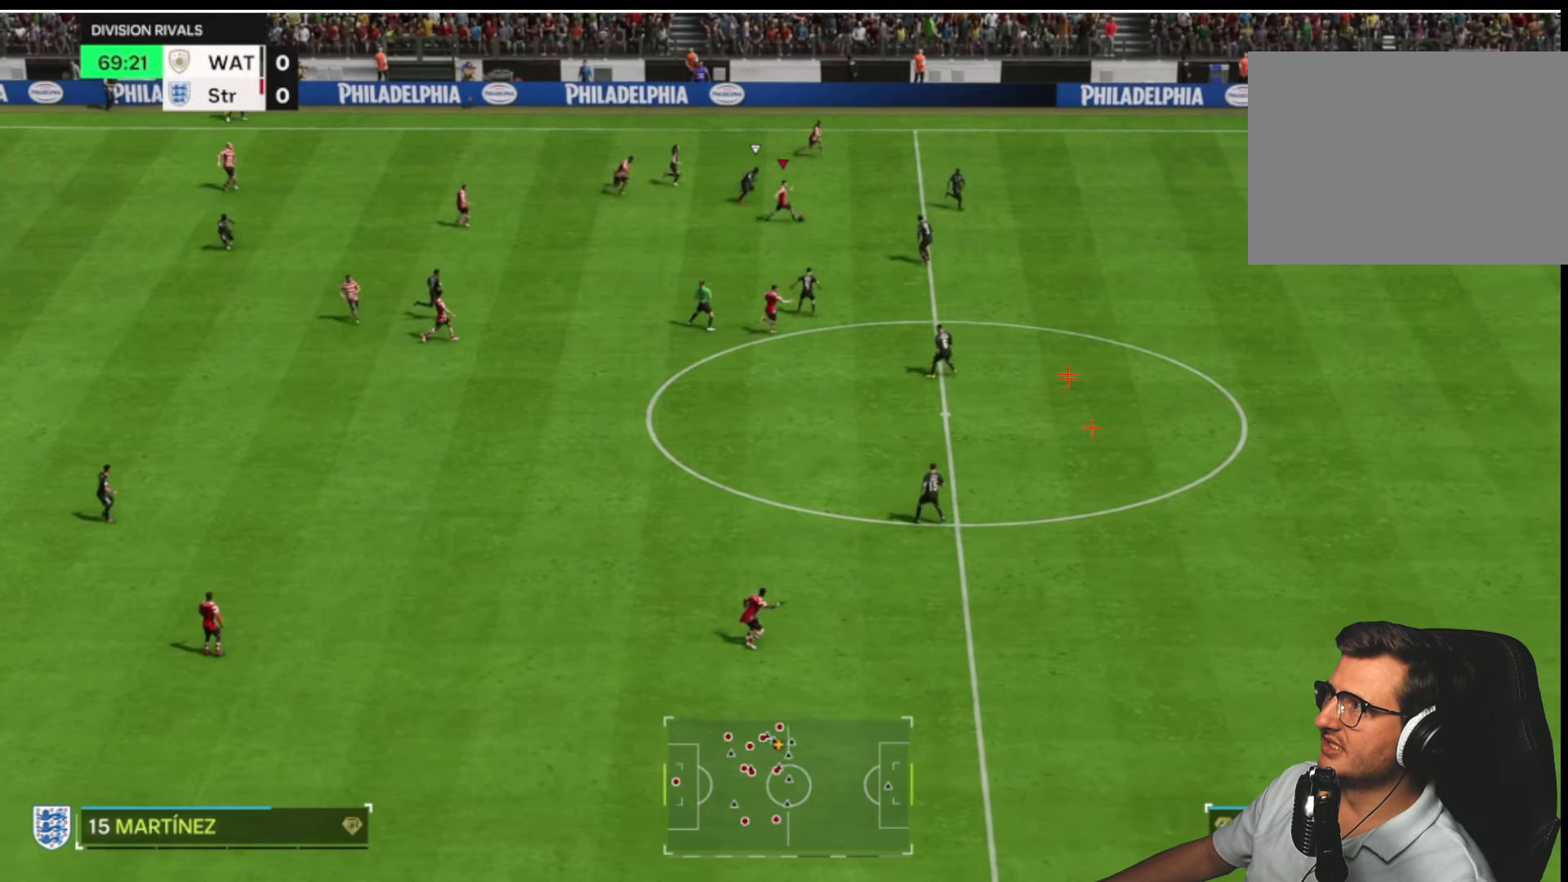
{"buttons": ["R2"], "left_stick": "right", "right_stick": "center", "button_events": [[17, "TRIANGLE", "down"], [267, "TRIANGLE", "up"], [400, "R2", "down"]]}
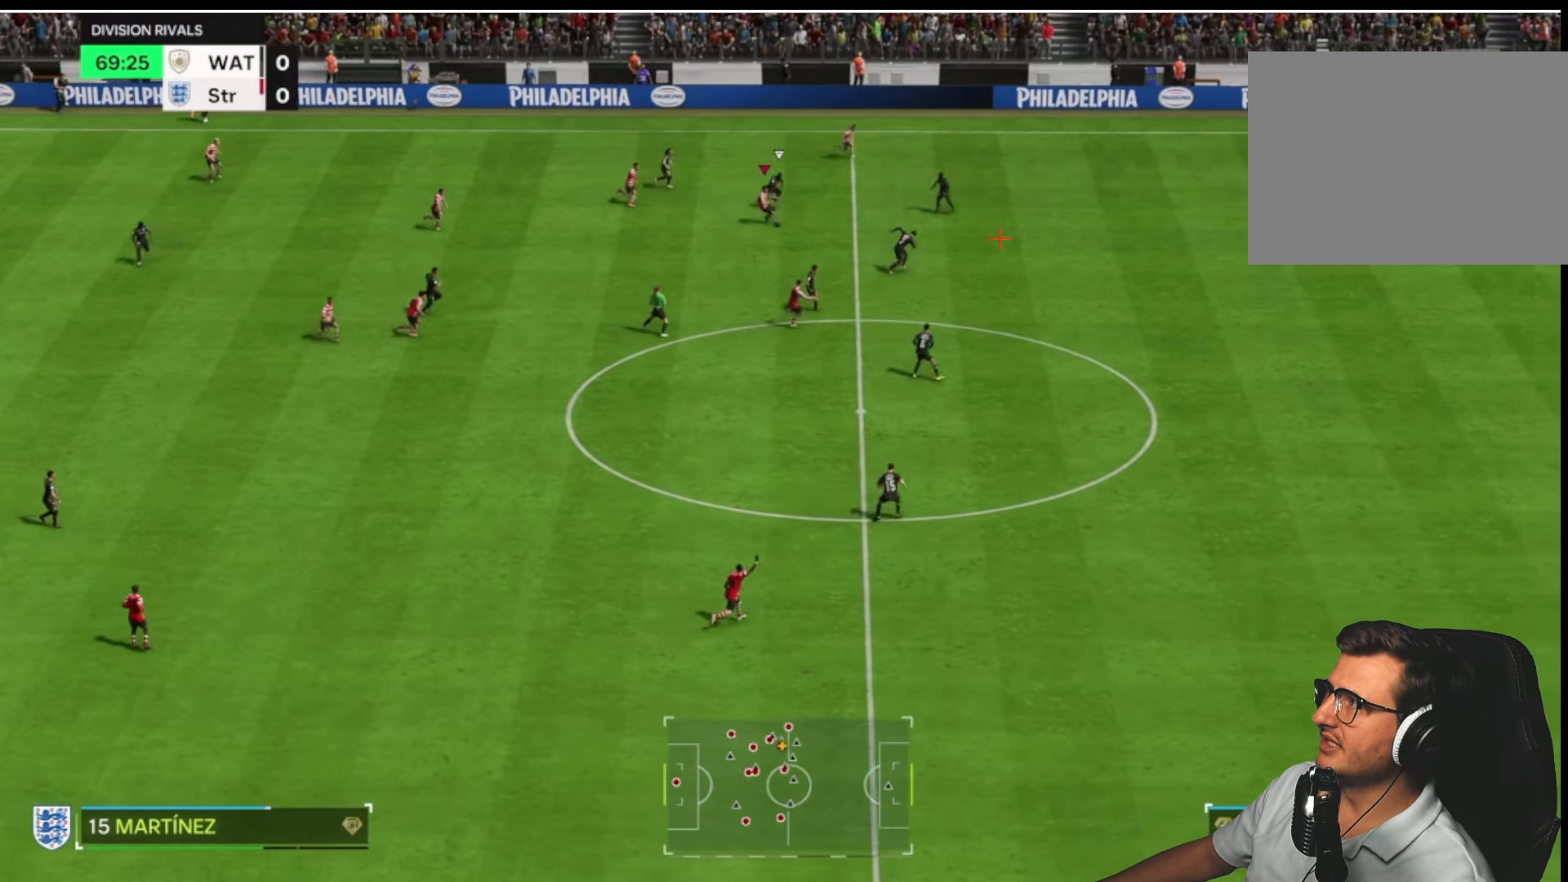
{"buttons": ["R2"], "left_stick": "right", "right_stick": "center", "button_events": []}
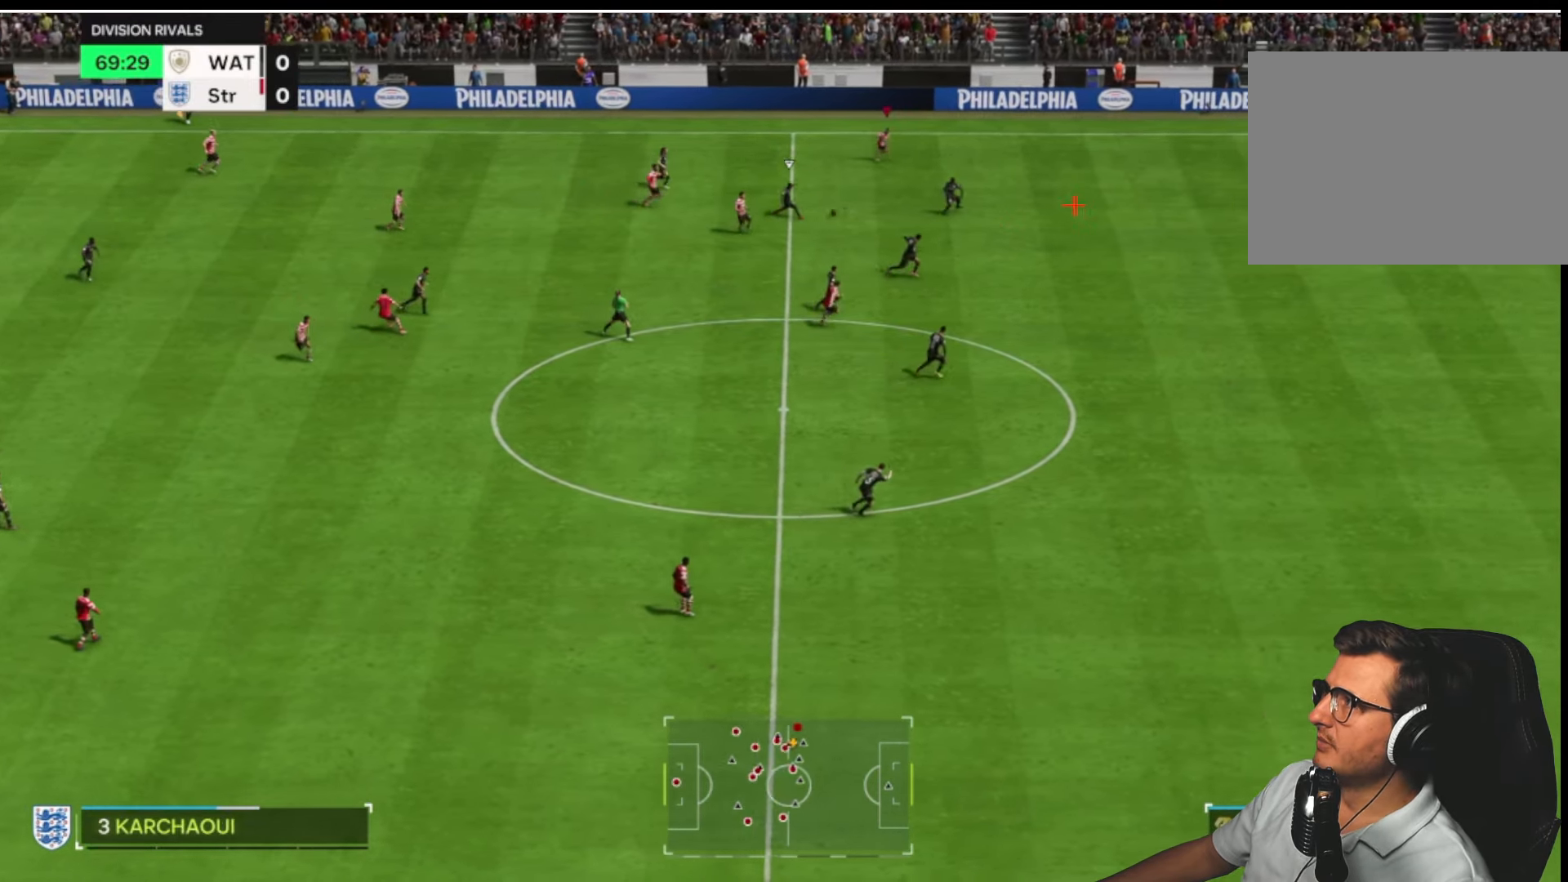
{"buttons": ["R2"], "left_stick": "right", "right_stick": "center", "button_events": []}
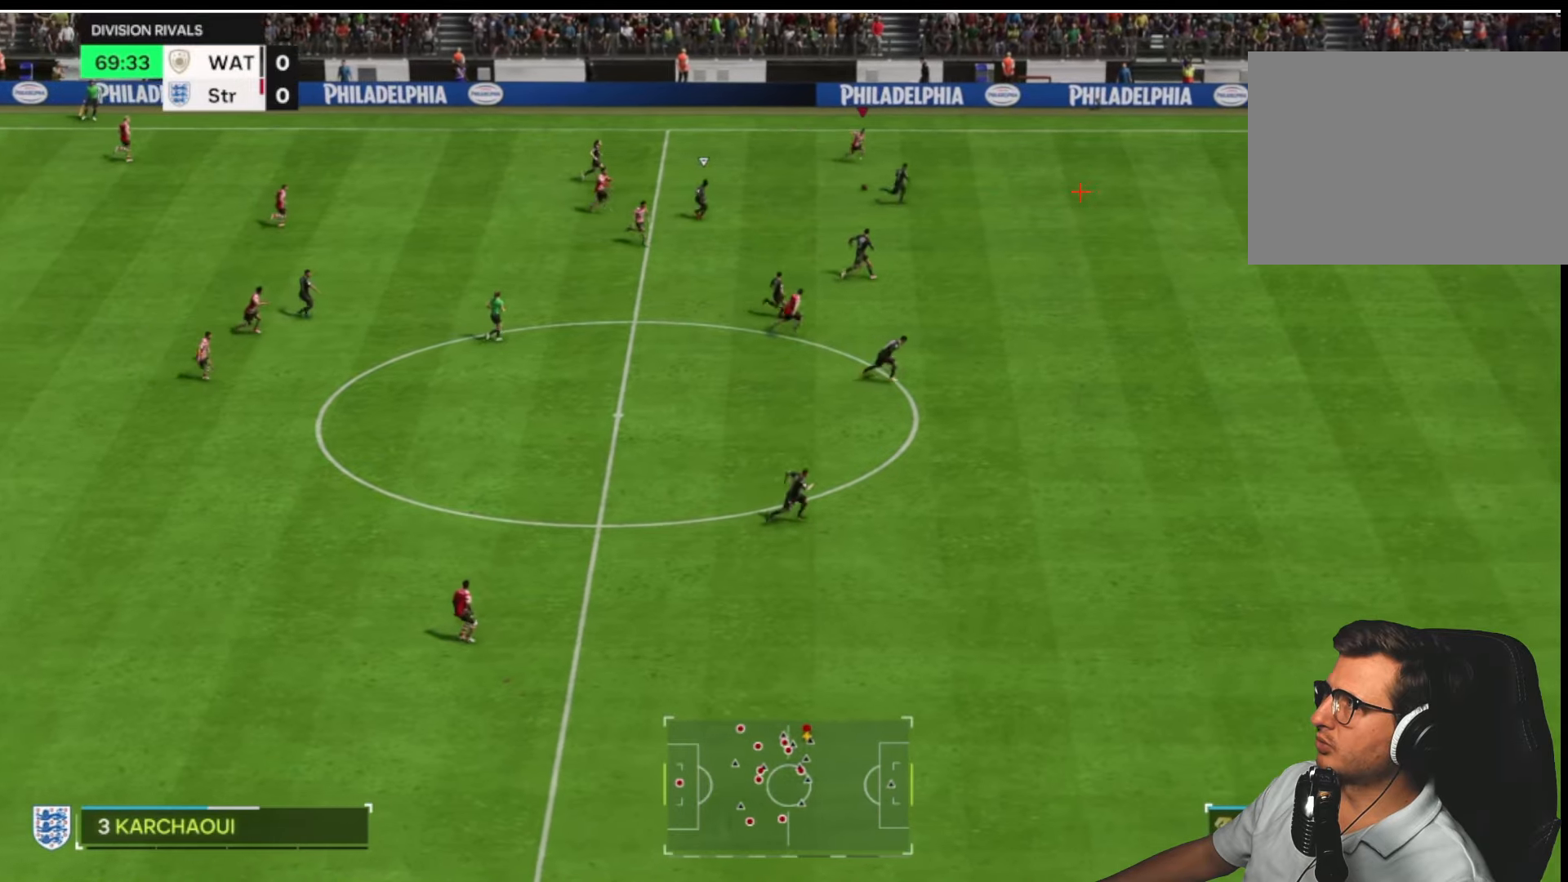
{"buttons": ["R2"], "left_stick": "right", "right_stick": "center", "button_events": [[67, "R1", "down"], [334, "R1", "up"], [334, "R2", "up"], [434, "R2", "down"]]}